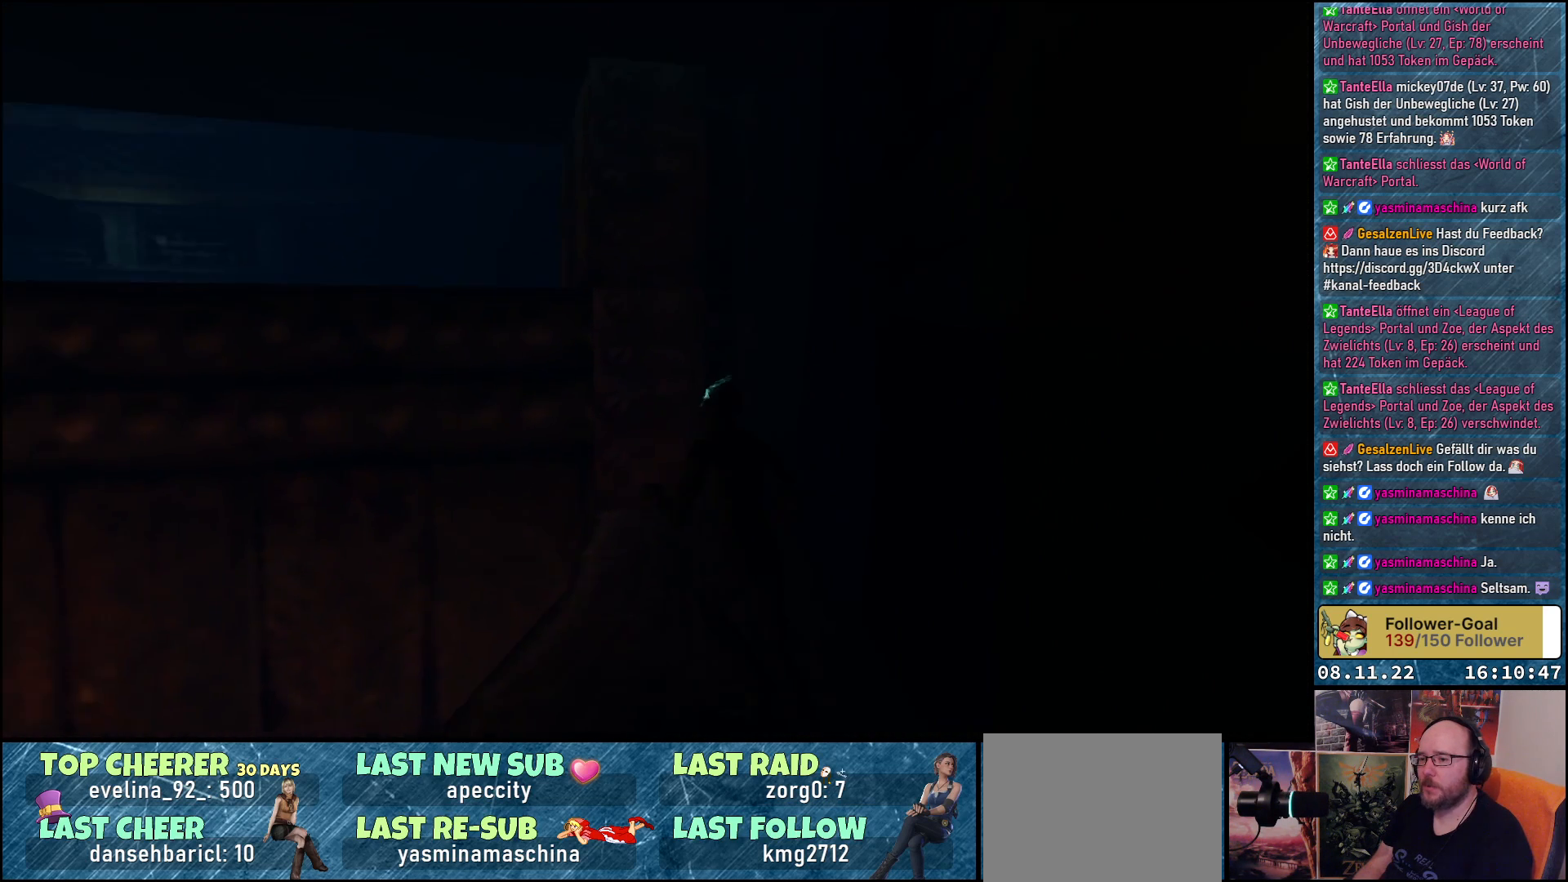
Gameplay with a controller (Xbox layout); each line is a JSON object with the inputs held at the frame after it. "events" lists button and stick changes between this image and that frame as [ms after this image, input, new state], when the widget could be followed in between.
{"buttons": ["Y", "DPAD_UP"], "left_stick": "center", "right_stick": "center", "events": [[183, "DPAD_LEFT", "down"], [283, "DPAD_LEFT", "up"], [317, "Y", "down"]]}
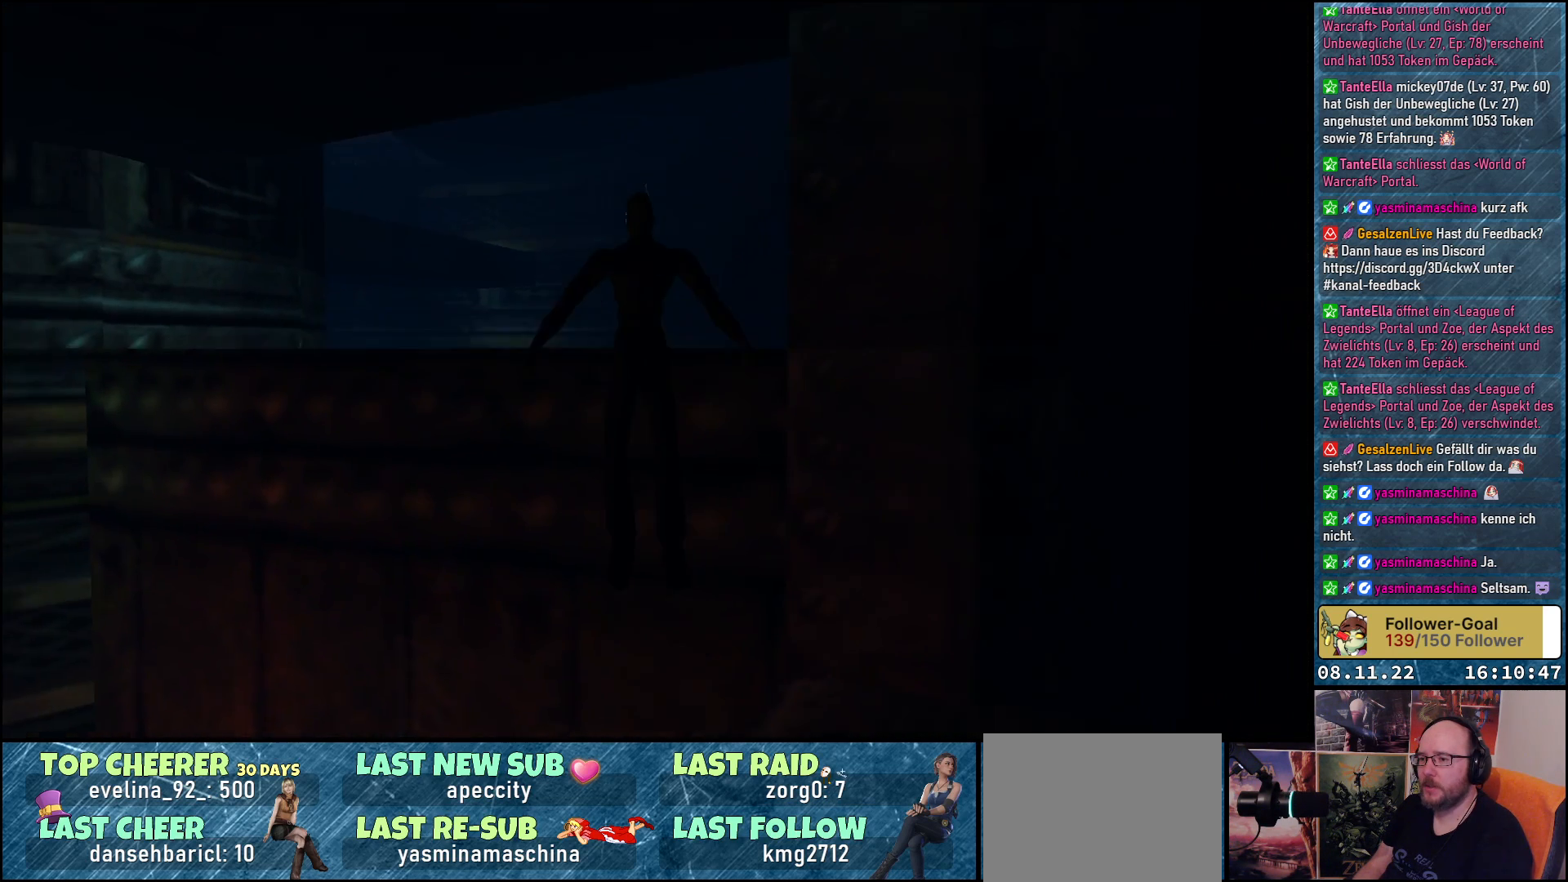
{"buttons": ["Y", "DPAD_UP"], "left_stick": "center", "right_stick": "center", "events": []}
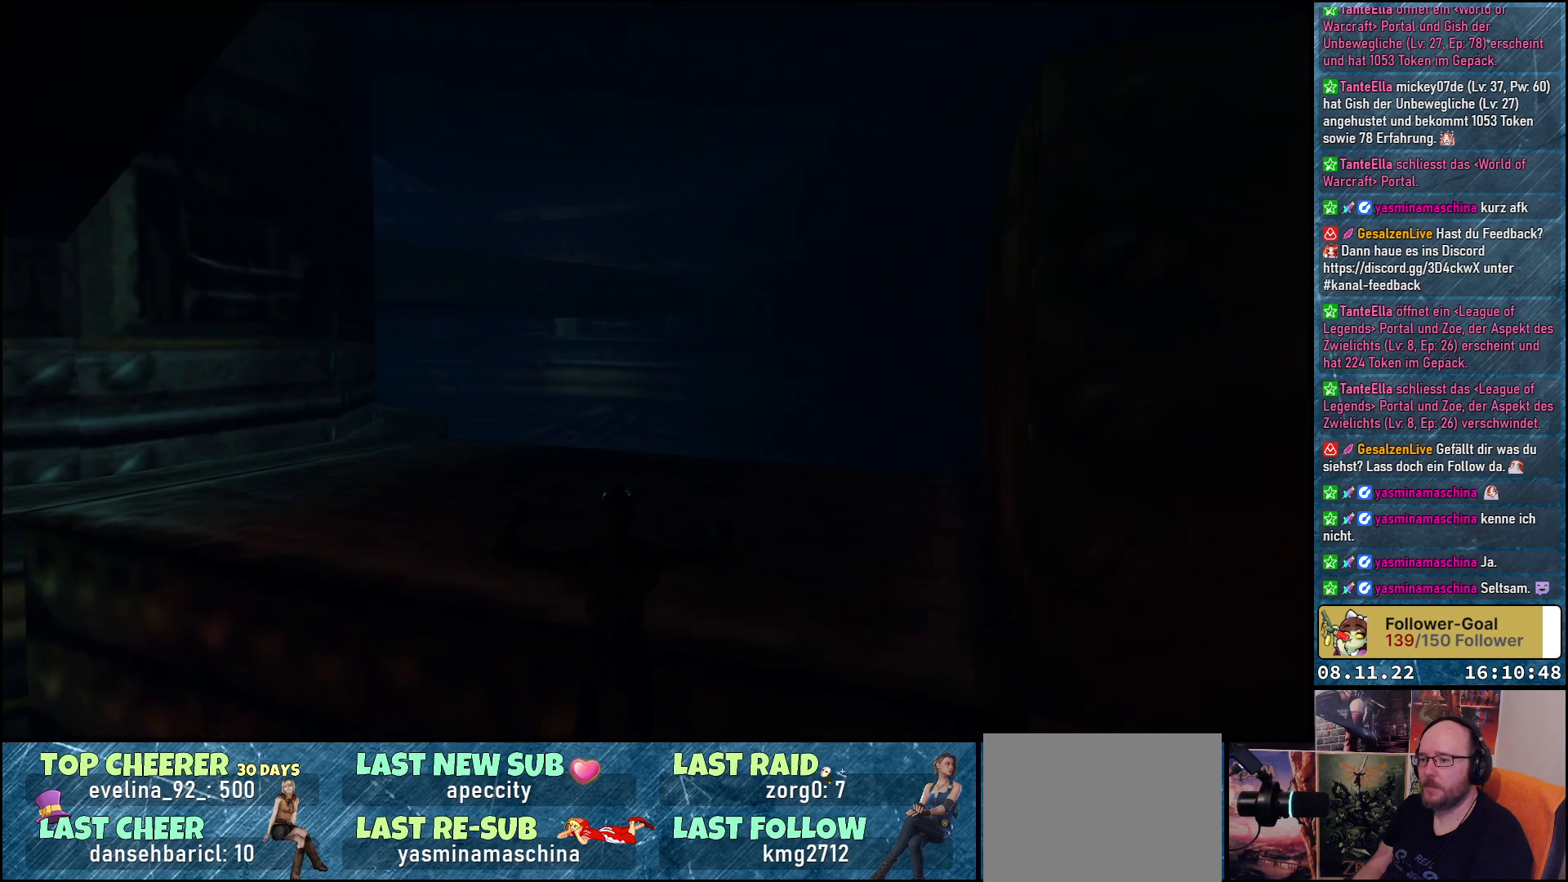
{"buttons": ["Y", "DPAD_UP"], "left_stick": "center", "right_stick": "center", "events": []}
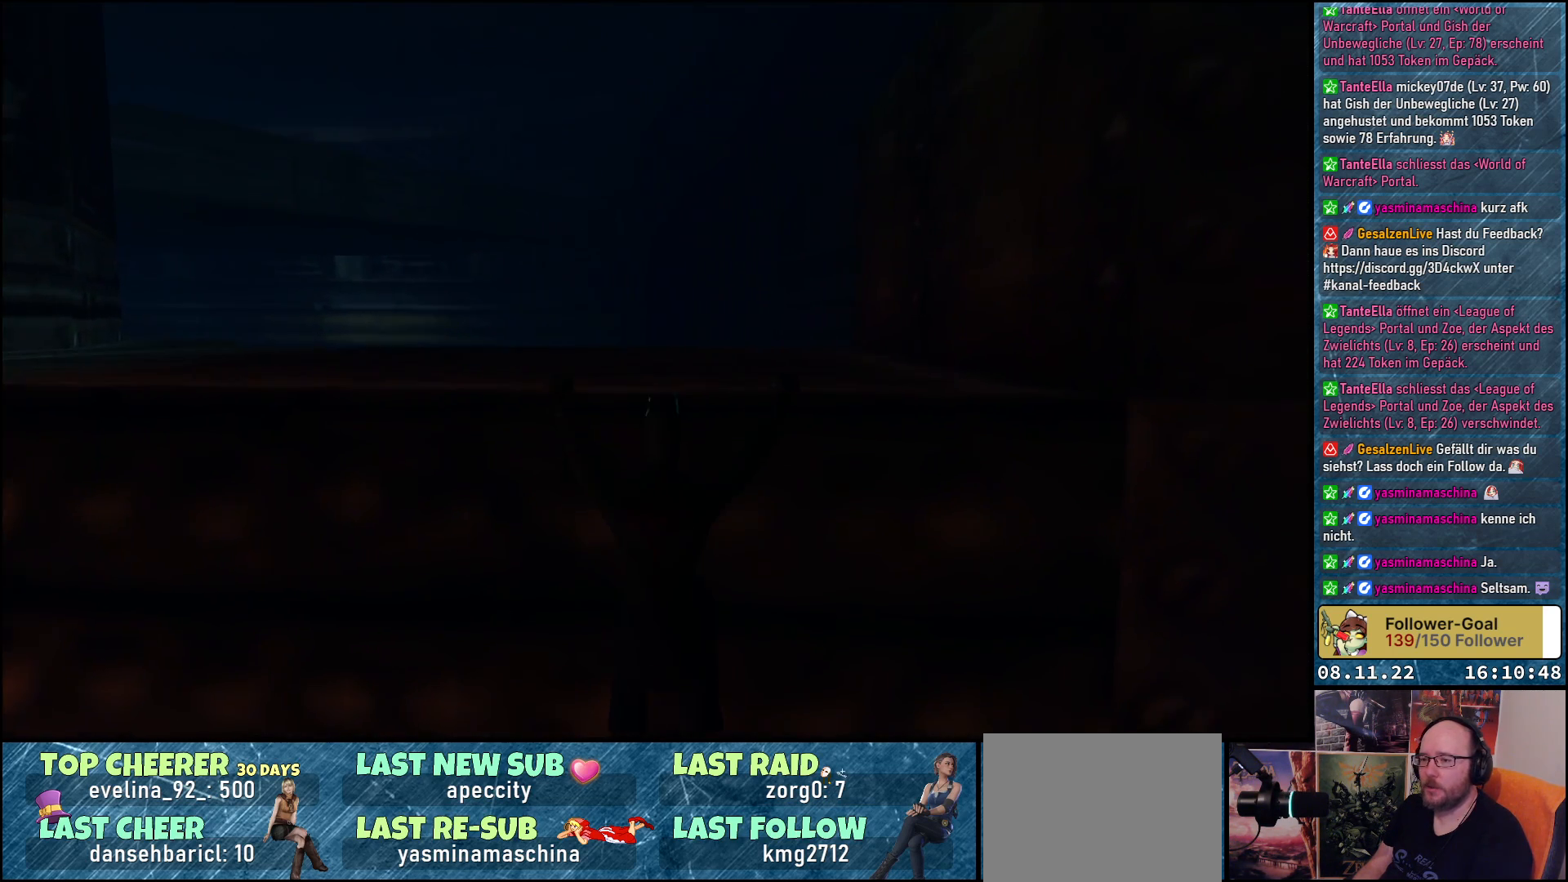
{"buttons": ["Y", "DPAD_UP"], "left_stick": "center", "right_stick": "center", "events": []}
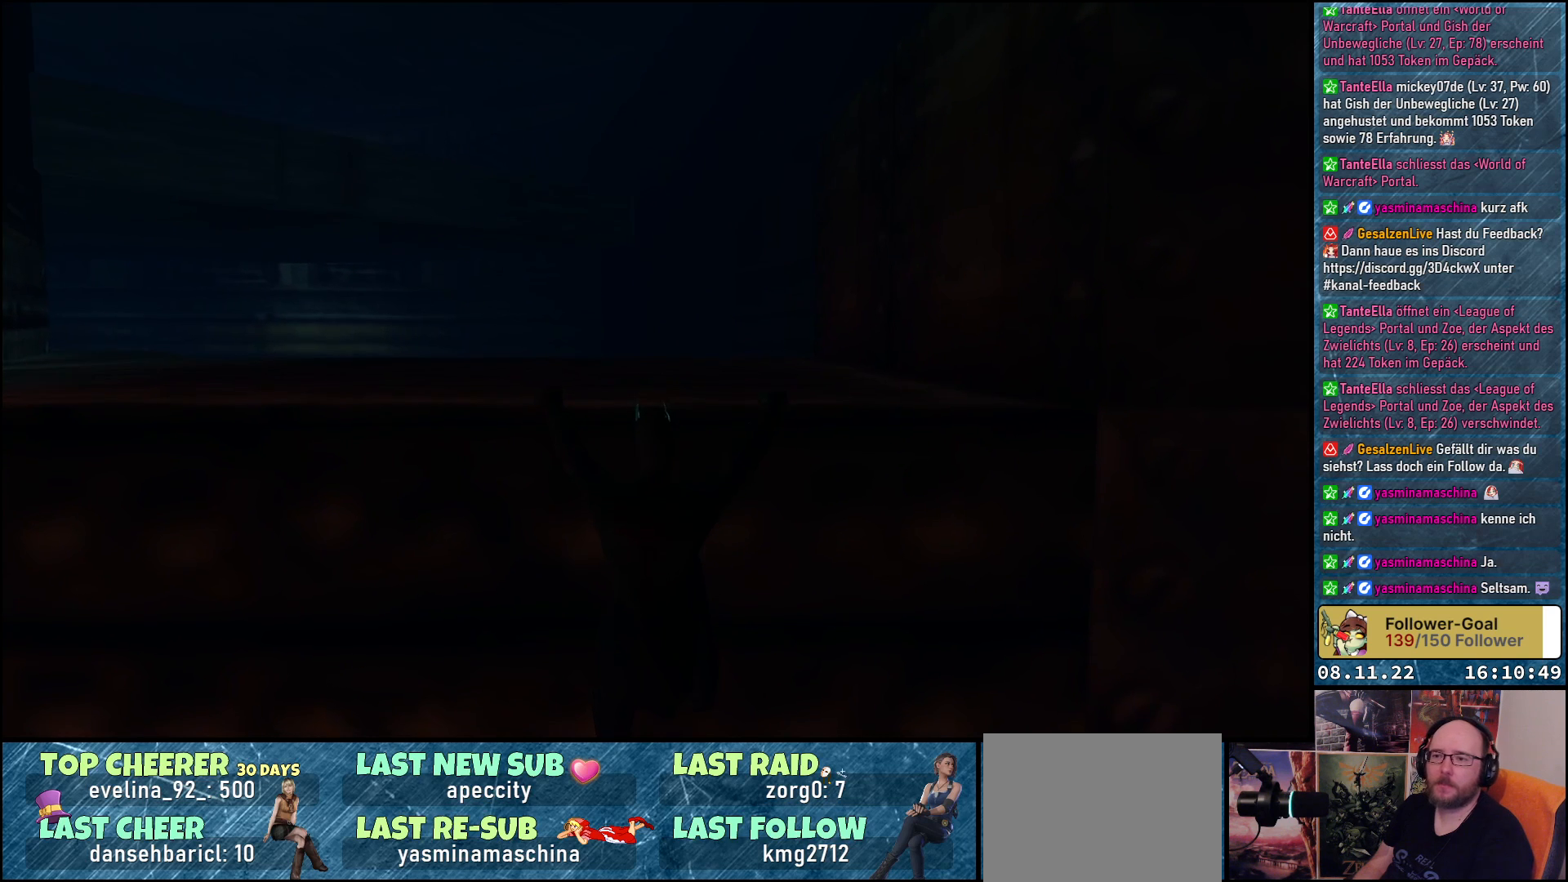
{"buttons": ["Y", "DPAD_UP"], "left_stick": "center", "right_stick": "center", "events": []}
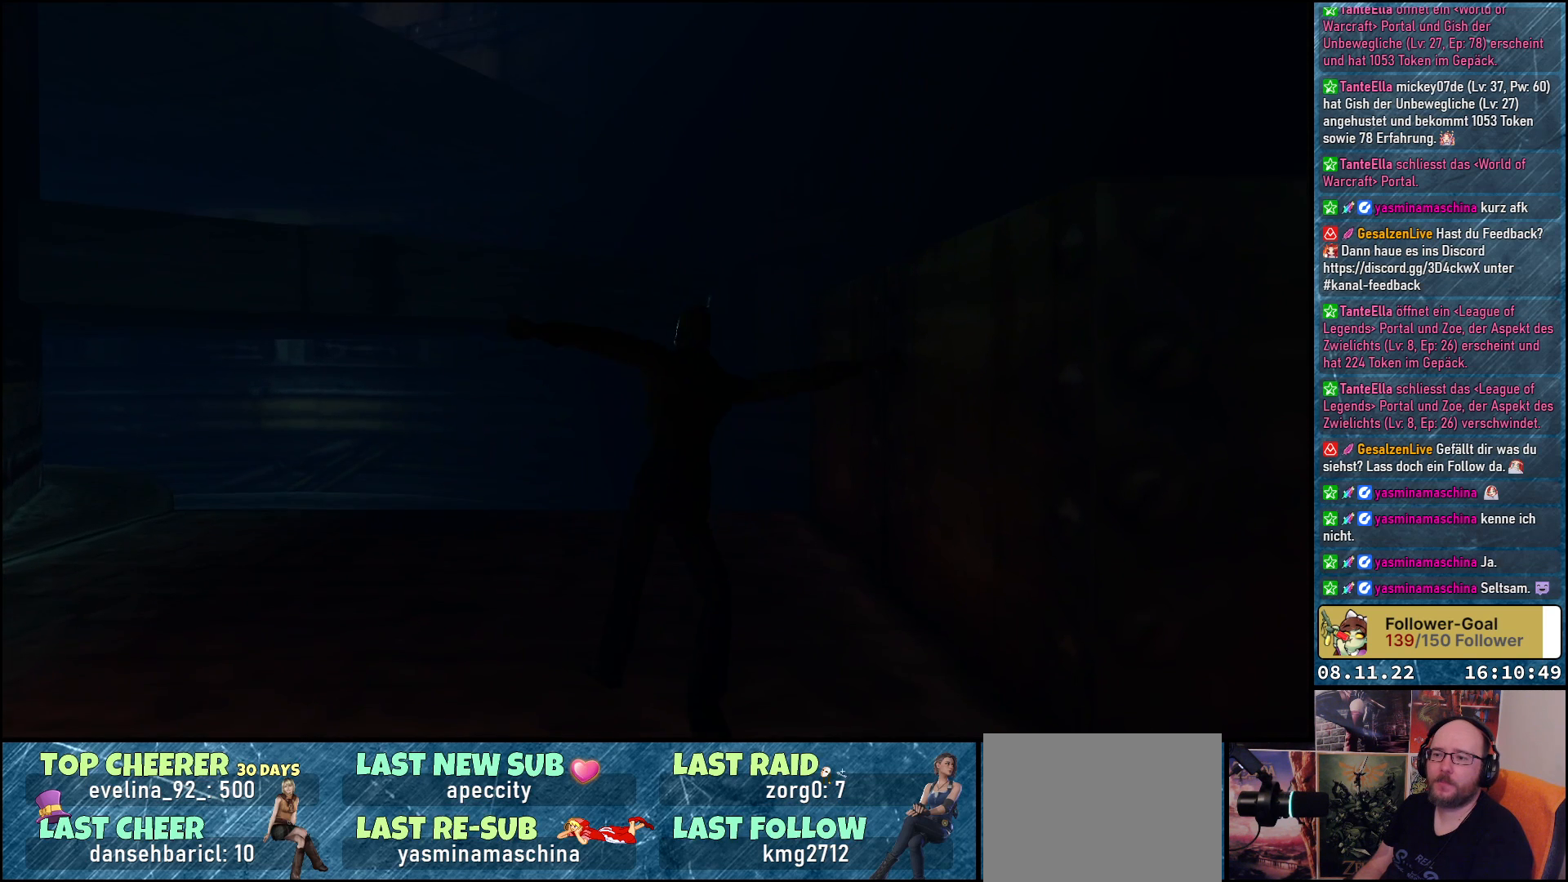
{"buttons": [], "left_stick": "center", "right_stick": "center", "events": [[67, "Y", "up"], [450, "DPAD_UP", "up"]]}
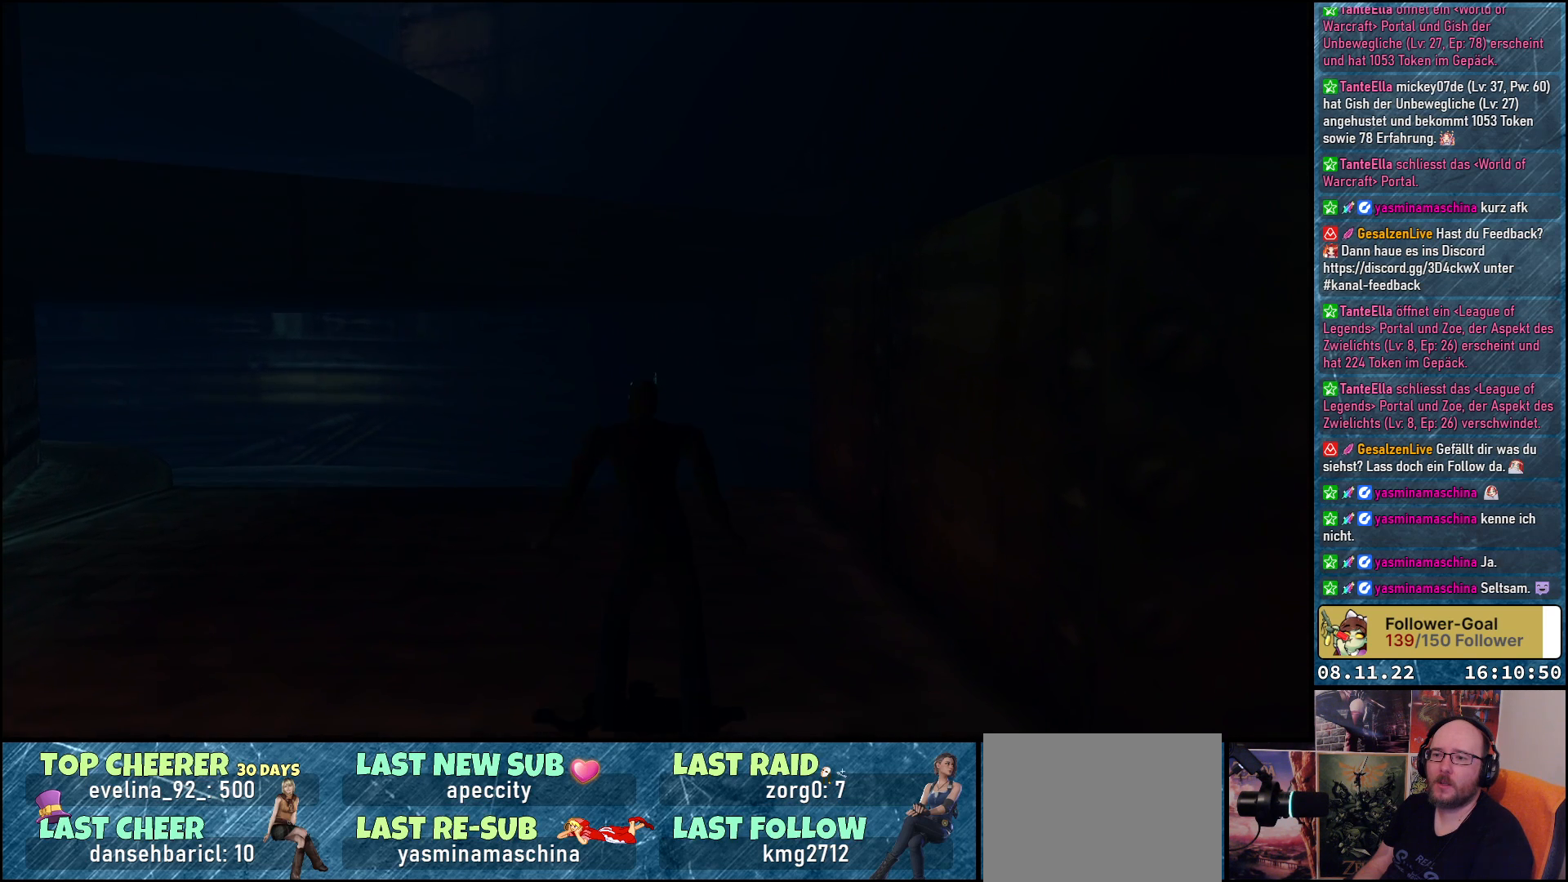
{"buttons": ["DPAD_UP"], "left_stick": "center", "right_stick": "center", "events": [[433, "DPAD_UP", "down"]]}
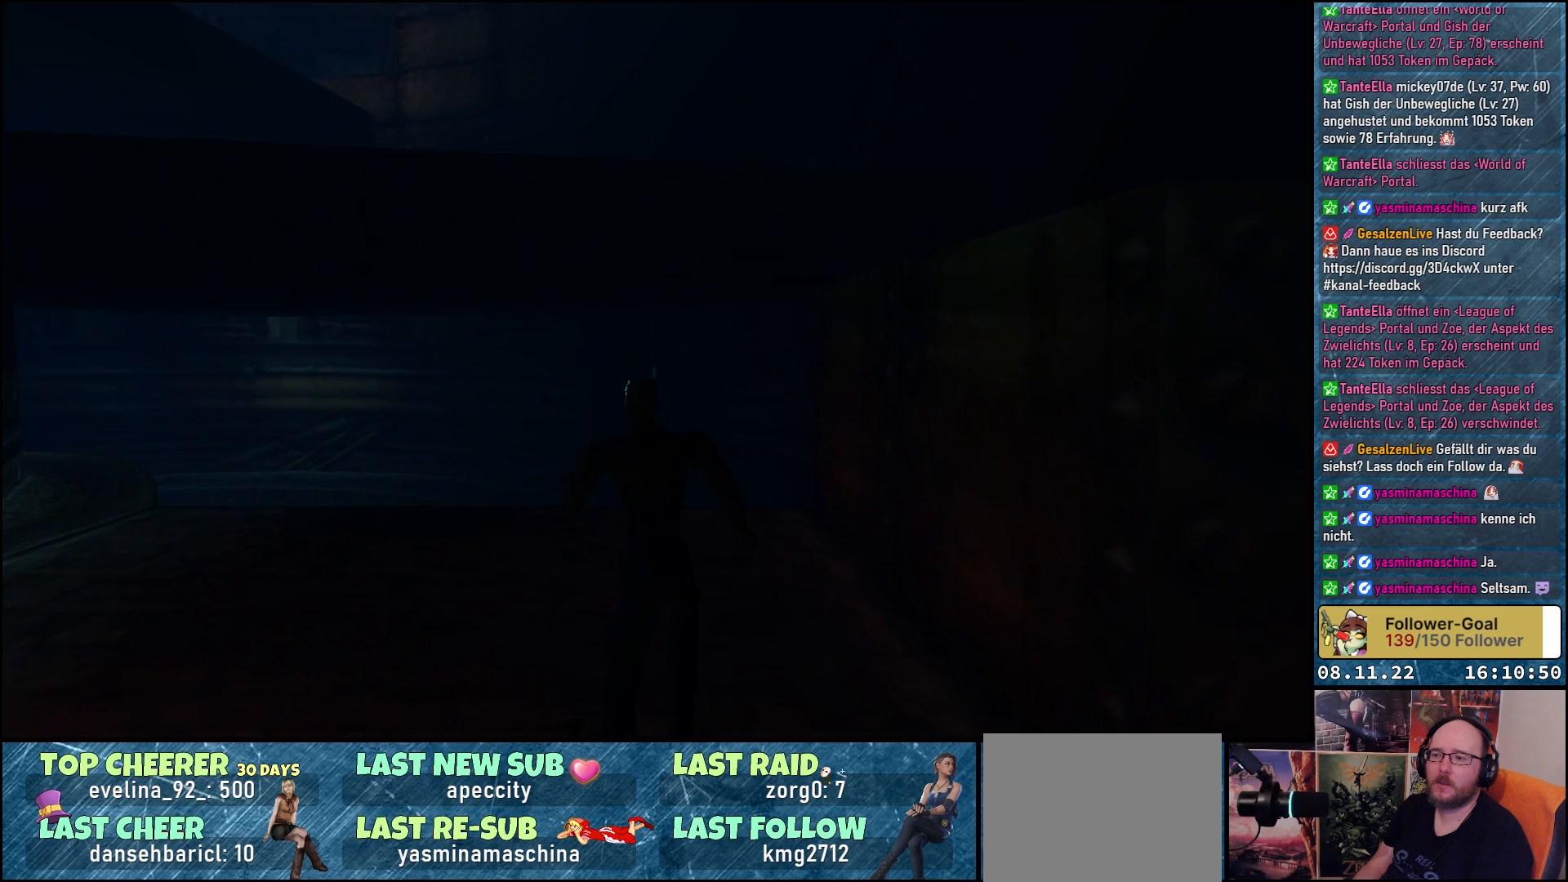
{"buttons": ["Y", "DPAD_UP"], "left_stick": "center", "right_stick": "center", "events": [[17, "Y", "down"]]}
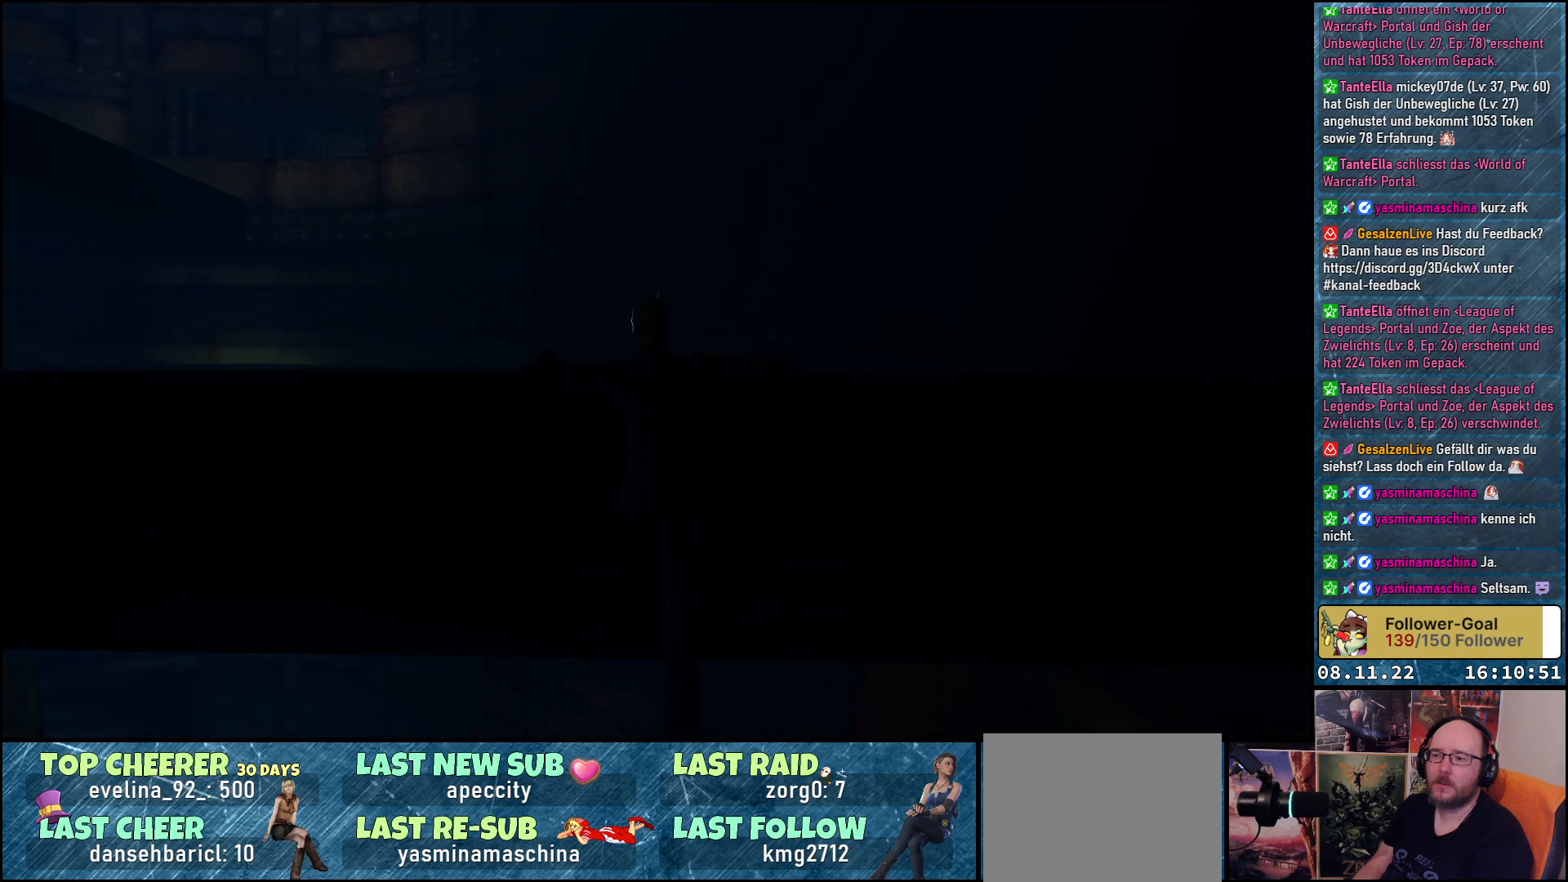
{"buttons": ["Y", "DPAD_UP"], "left_stick": "center", "right_stick": "center", "events": []}
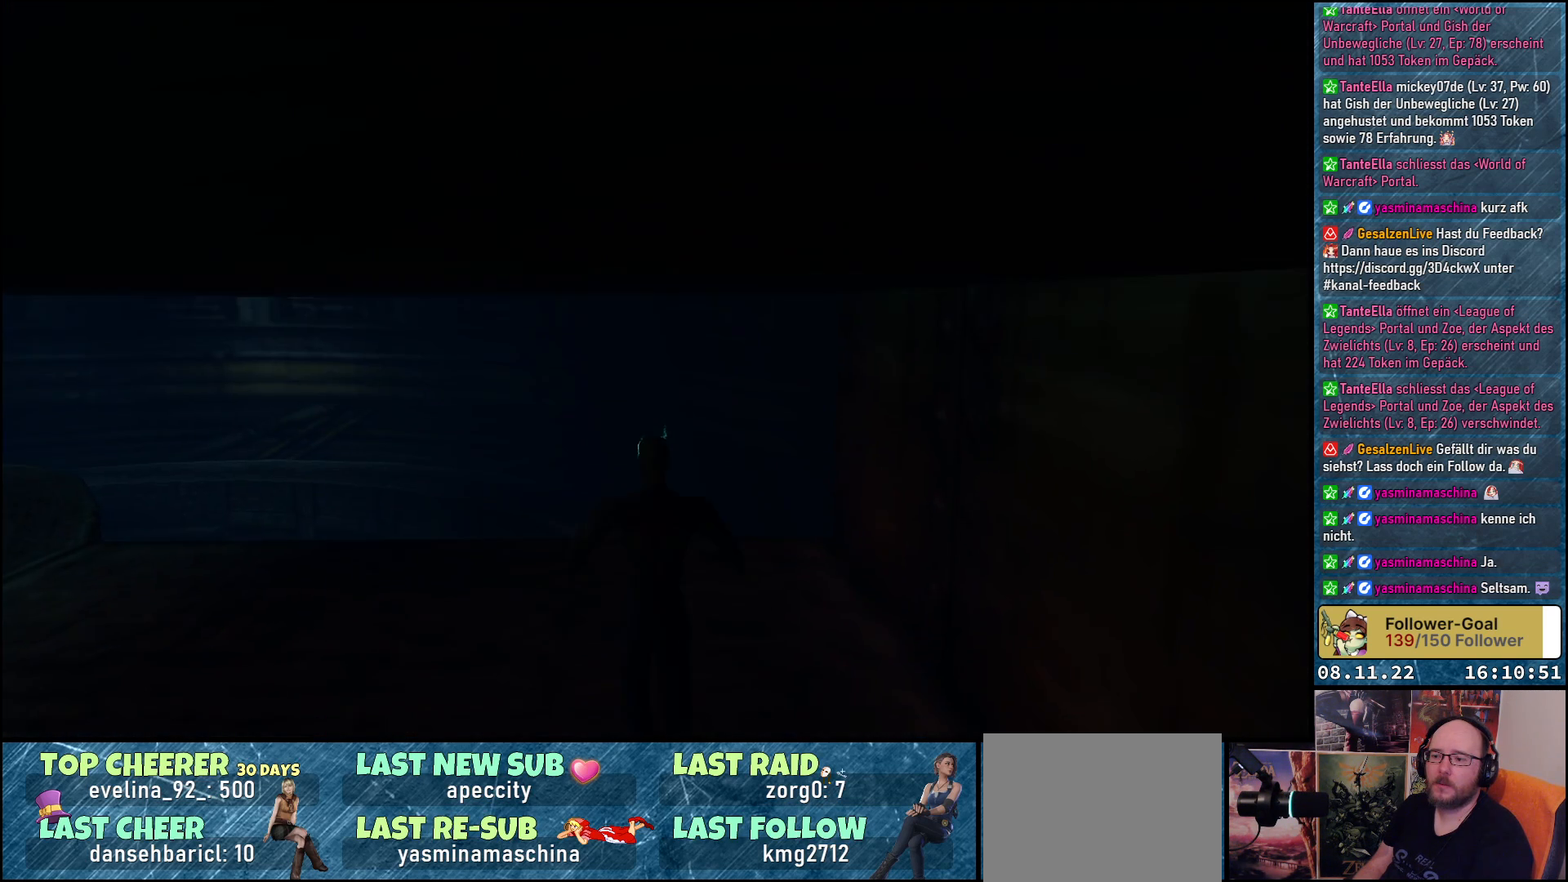
{"buttons": [], "left_stick": "center", "right_stick": "center", "events": [[167, "Y", "up"], [250, "DPAD_UP", "up"]]}
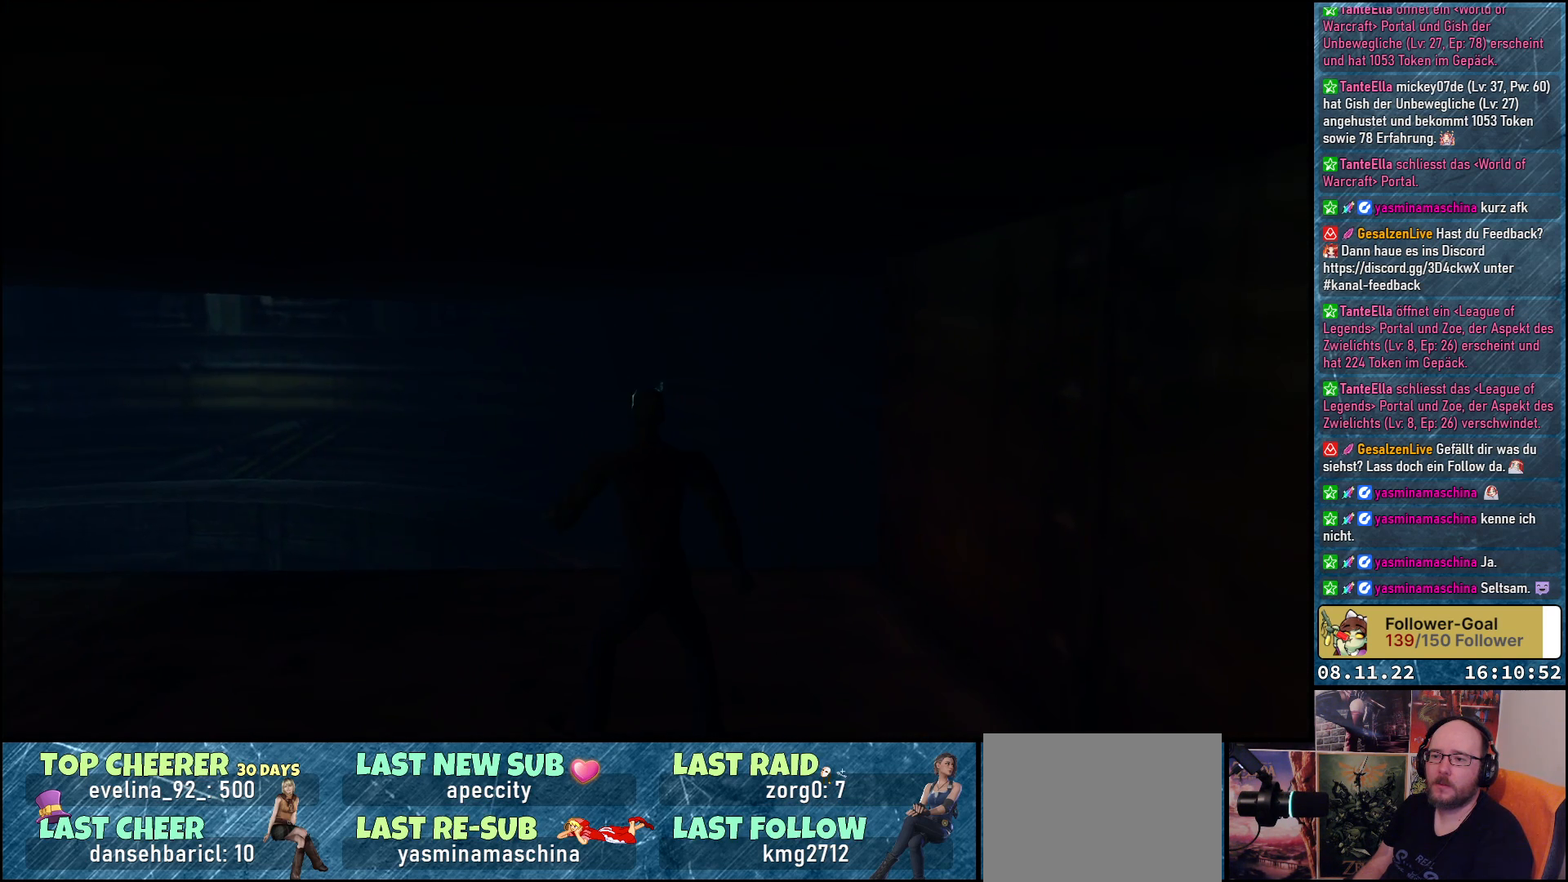
{"buttons": [], "left_stick": "center", "right_stick": "center", "events": []}
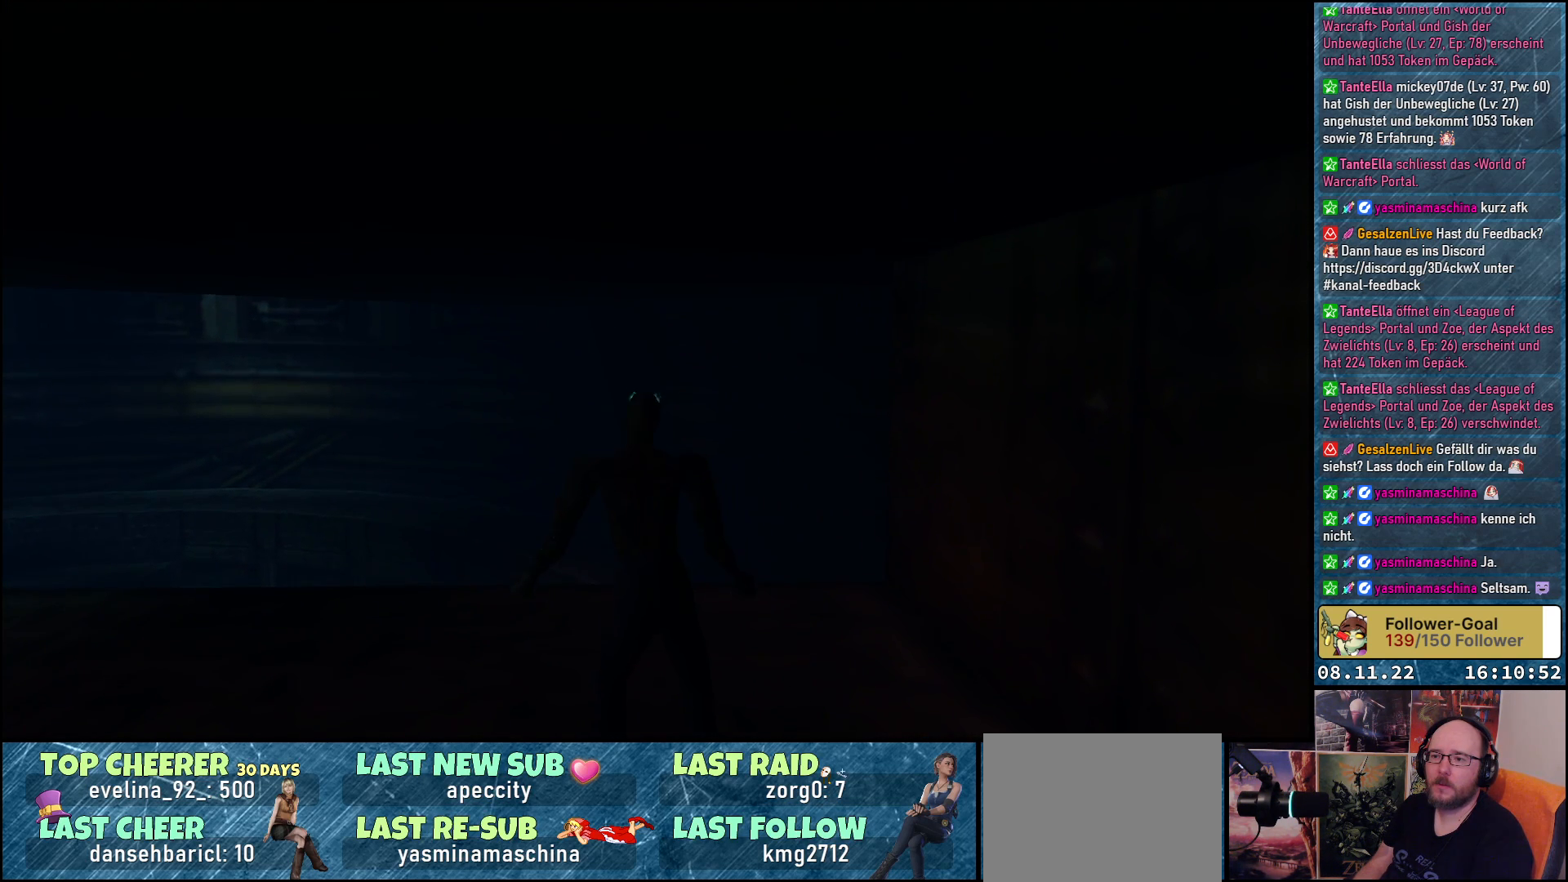
{"buttons": ["DPAD_RIGHT"], "left_stick": "center", "right_stick": "center", "events": [[117, "R3", "down"], [250, "R3", "up"], [483, "DPAD_RIGHT", "down"]]}
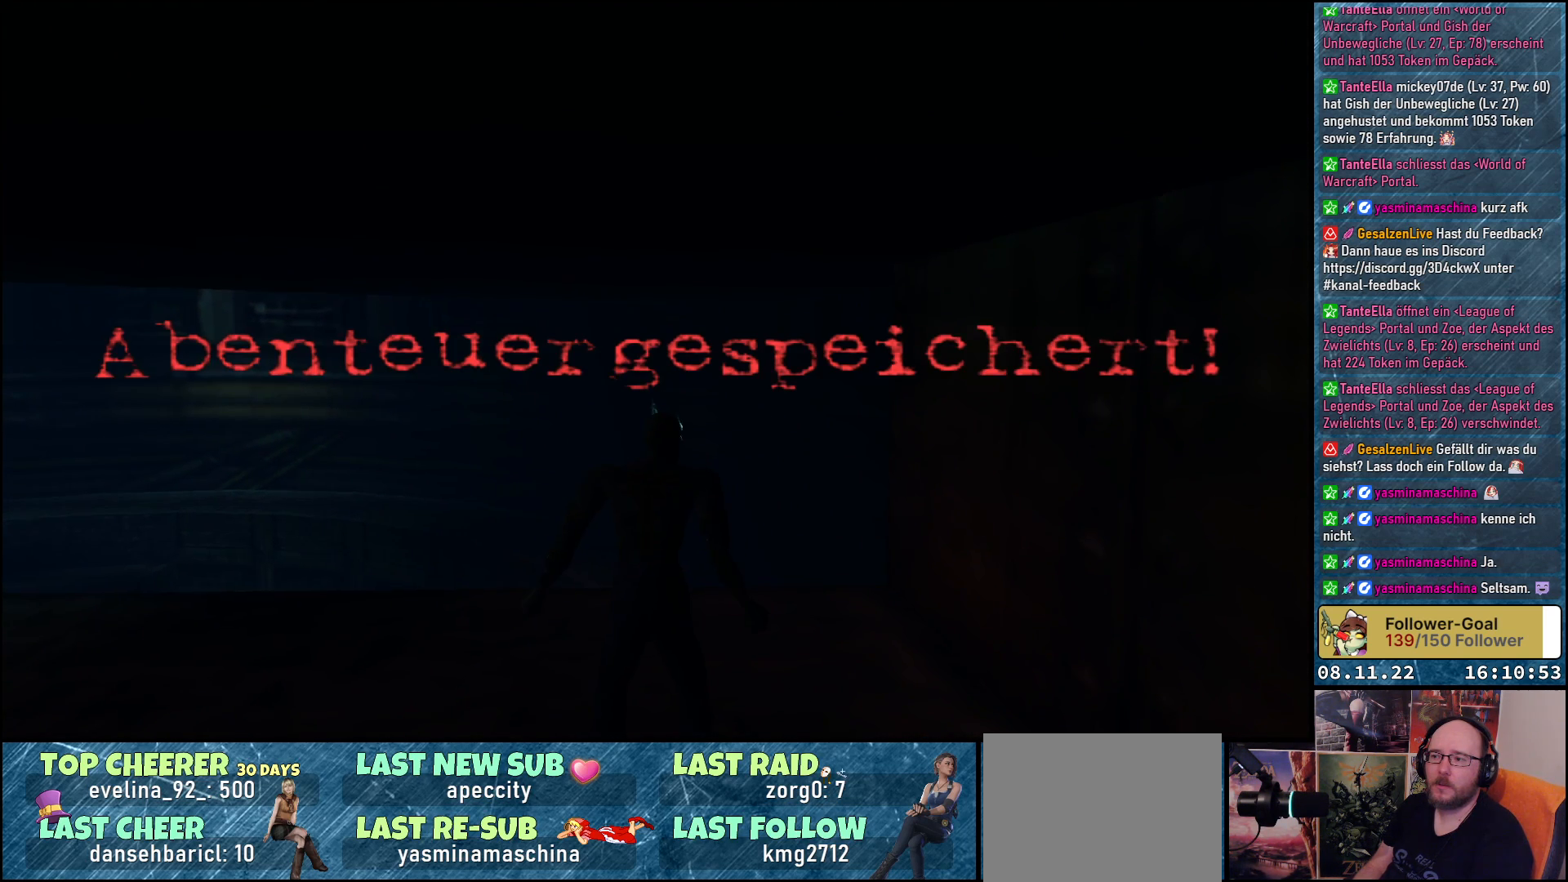
{"buttons": [], "left_stick": "center", "right_stick": "center", "events": [[483, "DPAD_RIGHT", "up"]]}
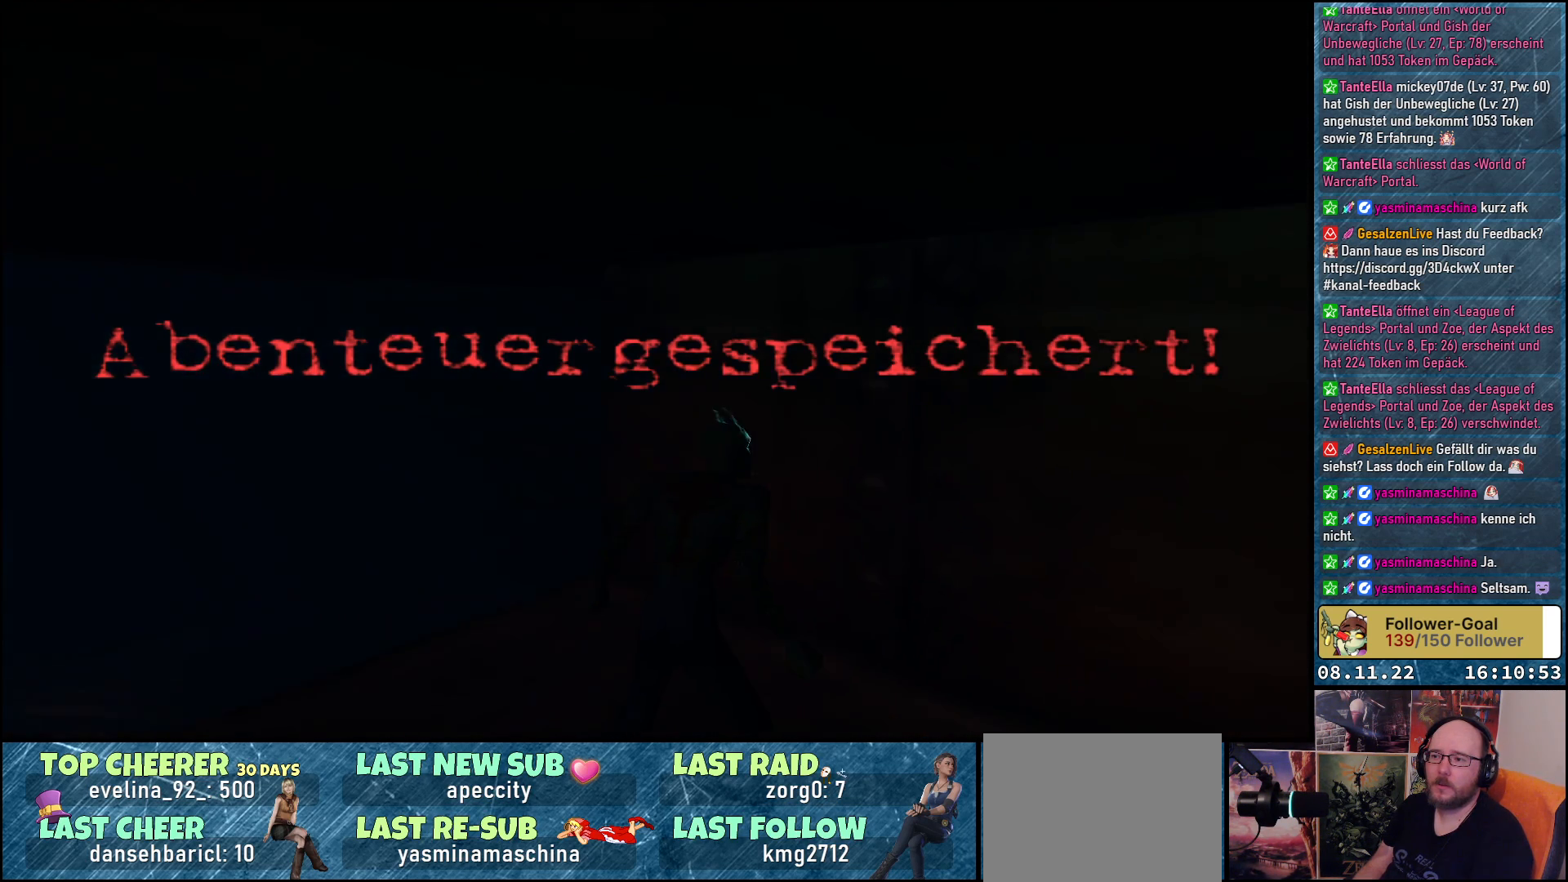
{"buttons": [], "left_stick": "center", "right_stick": "center", "events": []}
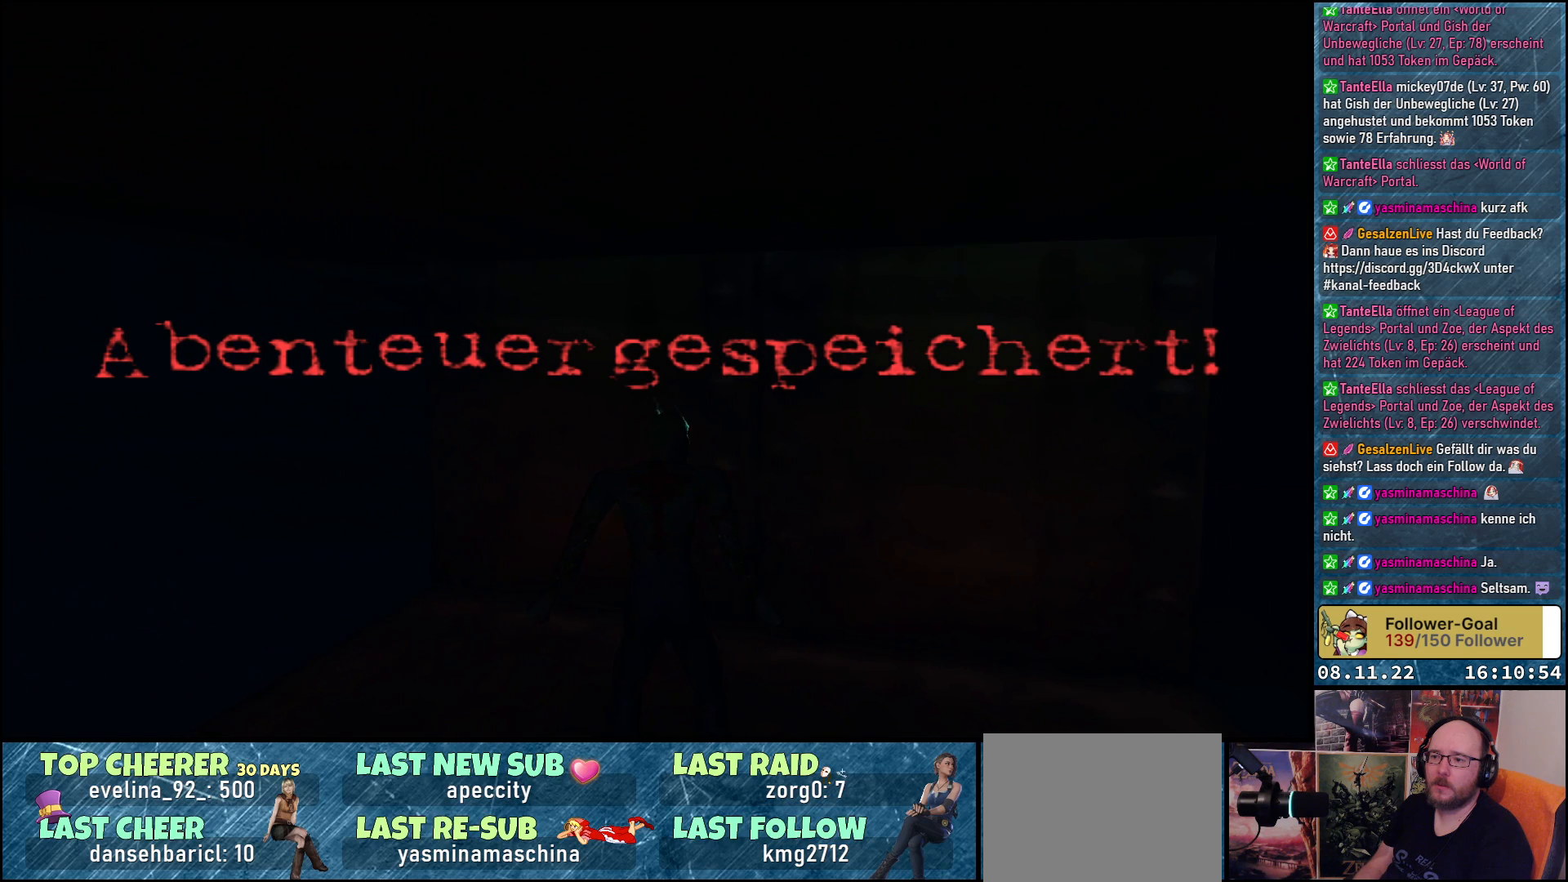
{"buttons": ["DPAD_UP"], "left_stick": "center", "right_stick": "center", "events": [[133, "DPAD_RIGHT", "down"], [217, "DPAD_RIGHT", "up"], [383, "DPAD_UP", "down"]]}
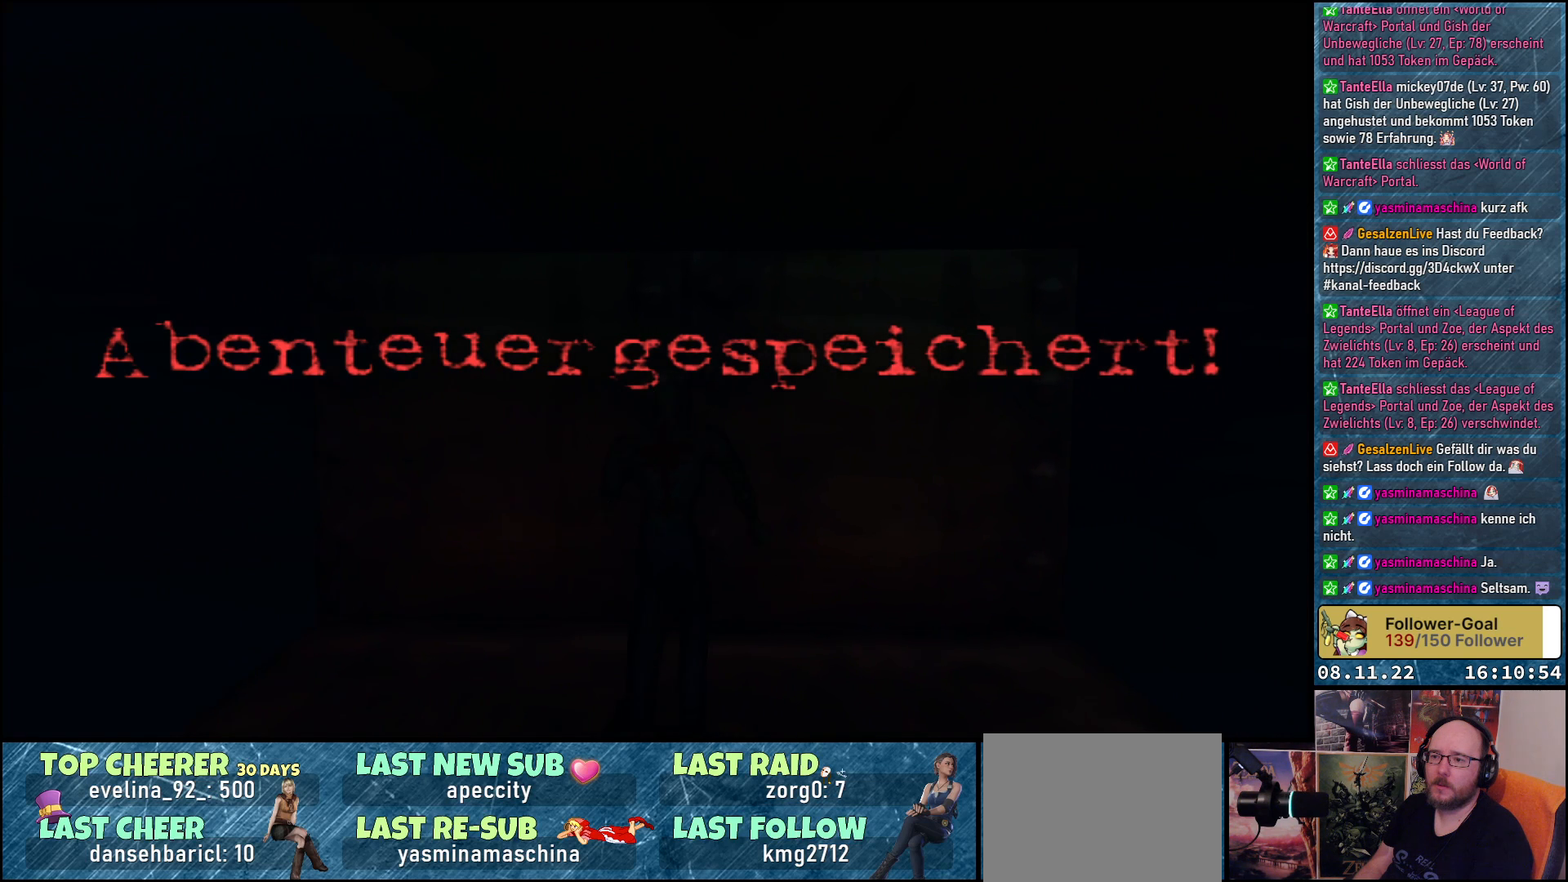
{"buttons": ["Y", "DPAD_UP"], "left_stick": "center", "right_stick": "center", "events": [[33, "Y", "down"]]}
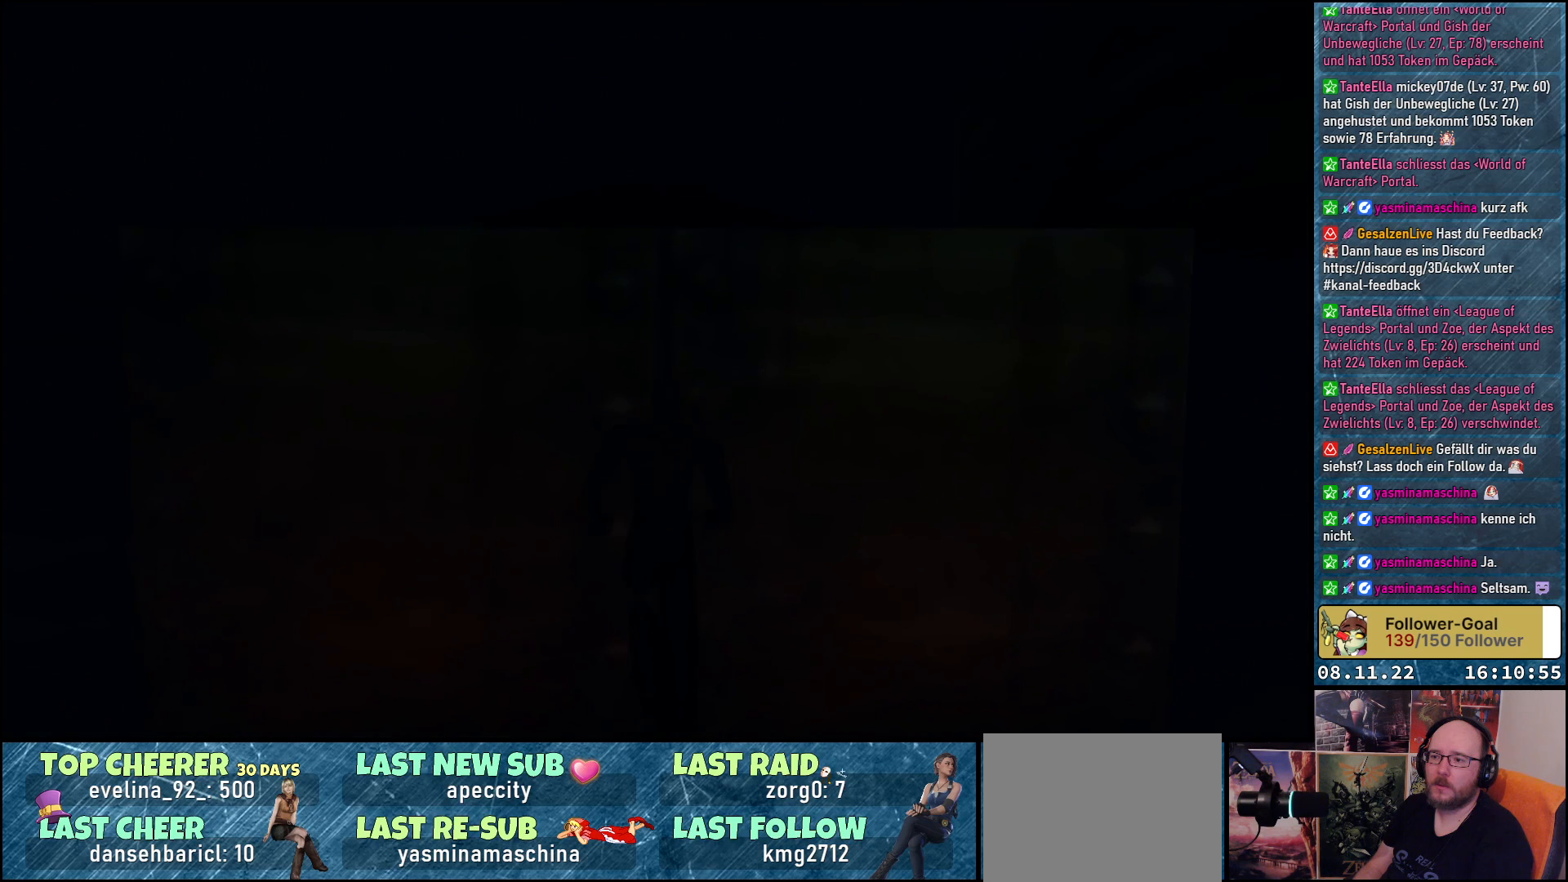
{"buttons": ["Y", "DPAD_UP"], "left_stick": "center", "right_stick": "center", "events": [[300, "Y", "up"], [383, "Y", "down"]]}
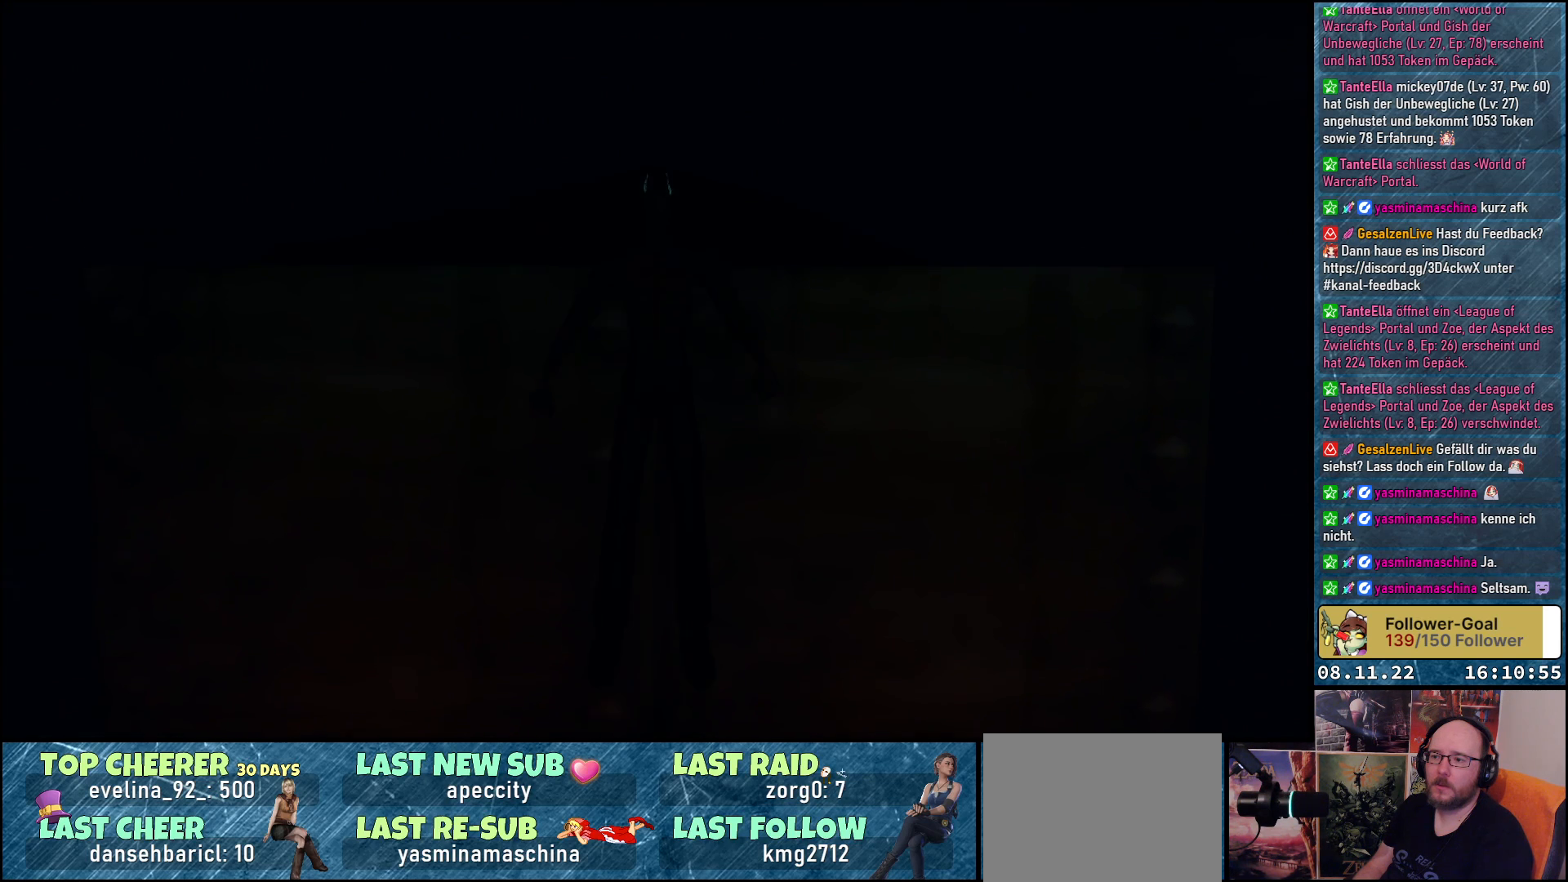
{"buttons": ["DPAD_UP"], "left_stick": "center", "right_stick": "center", "events": [[233, "Y", "up"]]}
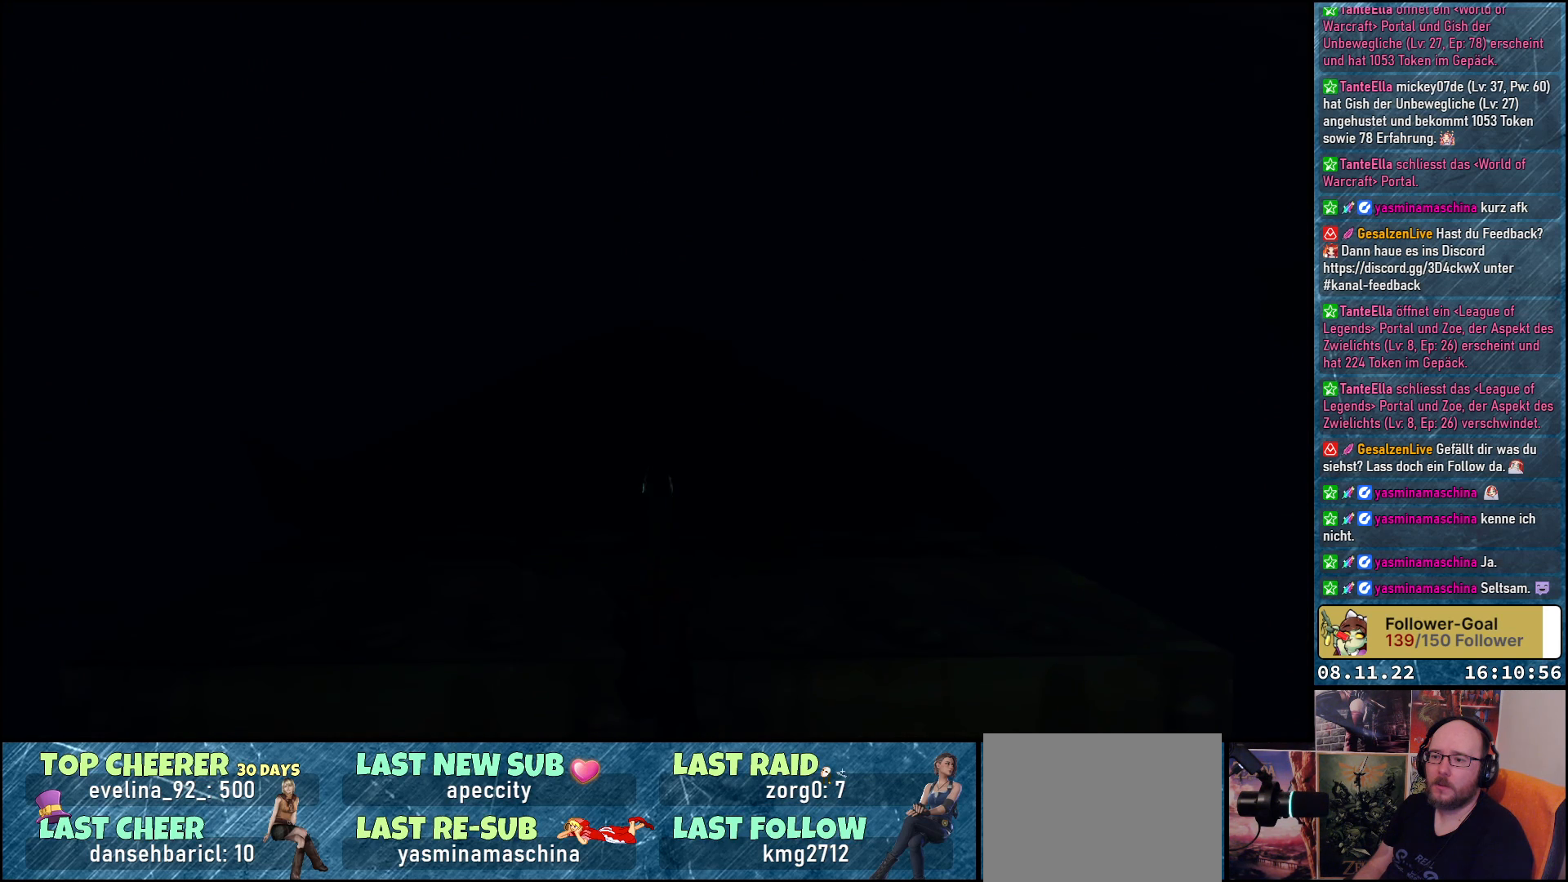
{"buttons": ["DPAD_UP"], "left_stick": "center", "right_stick": "center", "events": []}
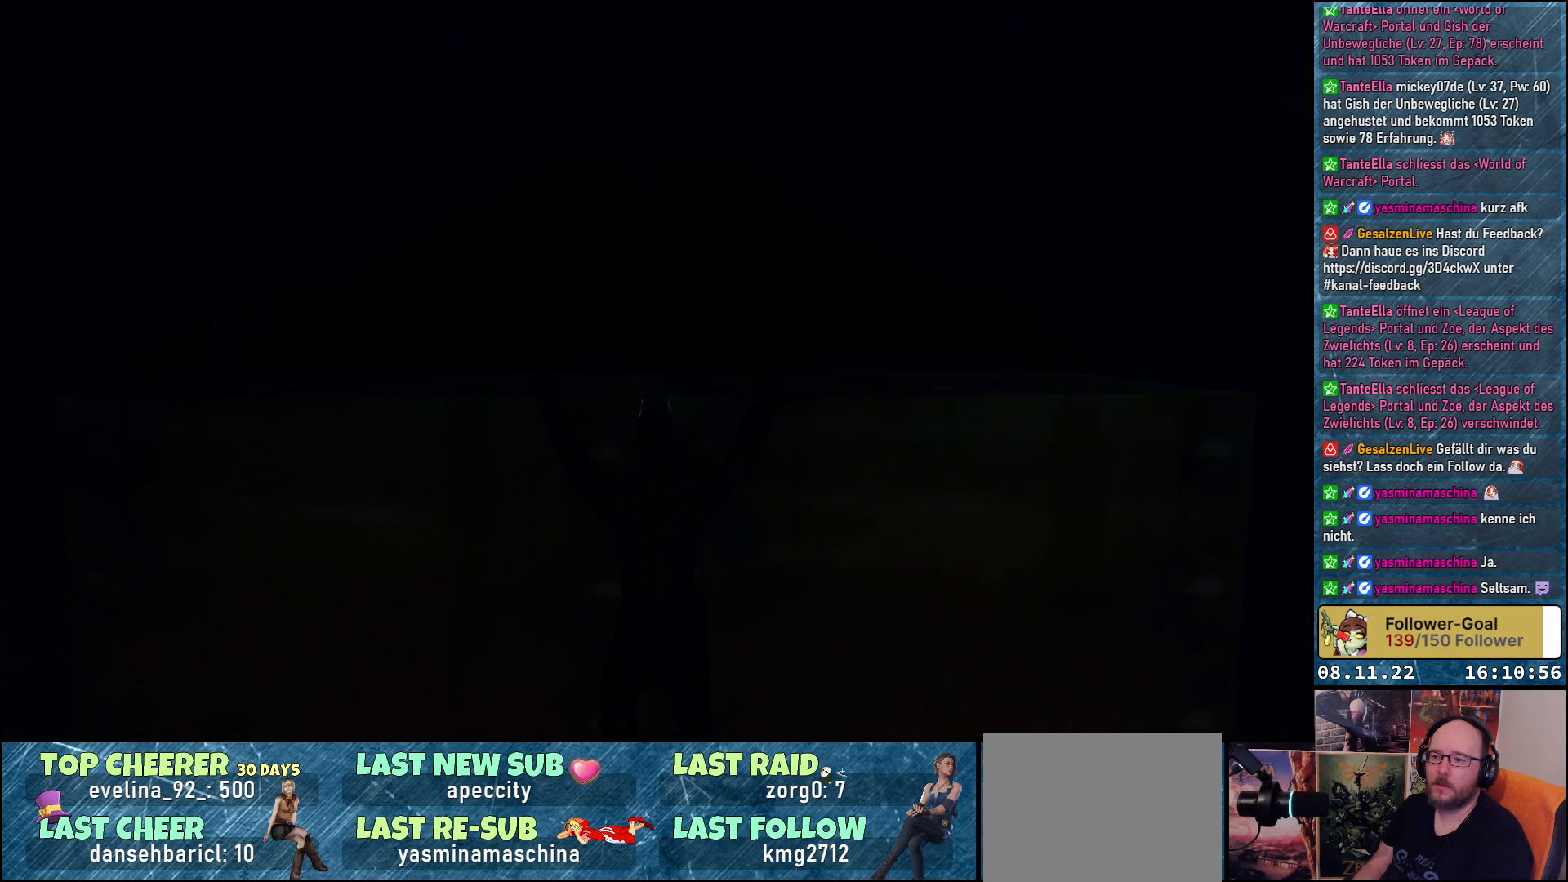
{"buttons": ["DPAD_UP"], "left_stick": "center", "right_stick": "center", "events": []}
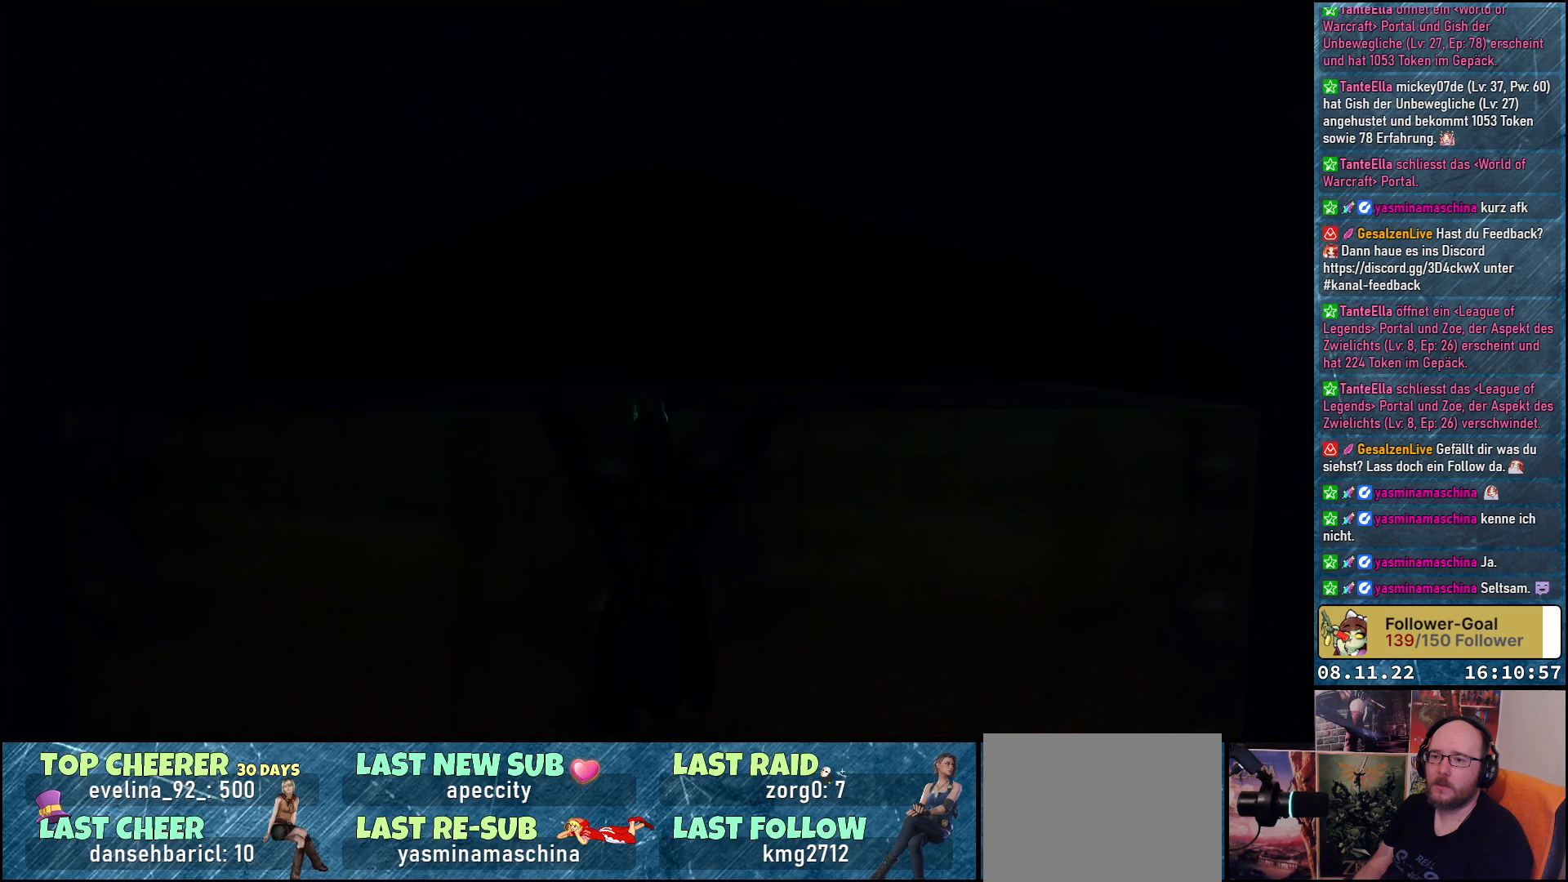
{"buttons": ["DPAD_UP"], "left_stick": "center", "right_stick": "center", "events": []}
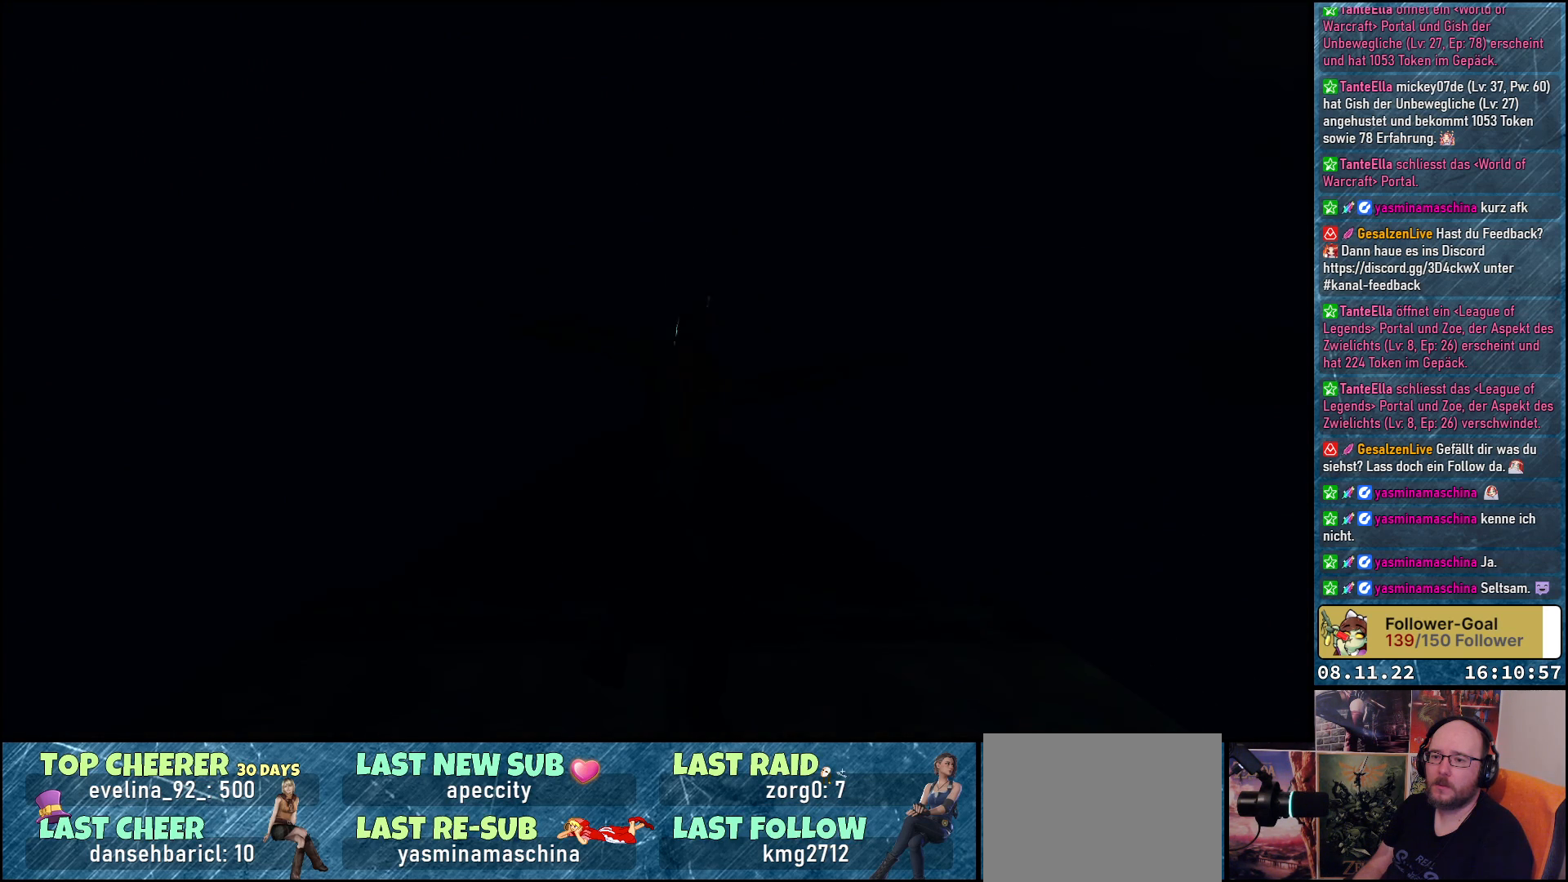
{"buttons": ["DPAD_LEFT"], "left_stick": "center", "right_stick": "center", "events": [[117, "DPAD_LEFT", "down"], [167, "DPAD_UP", "up"]]}
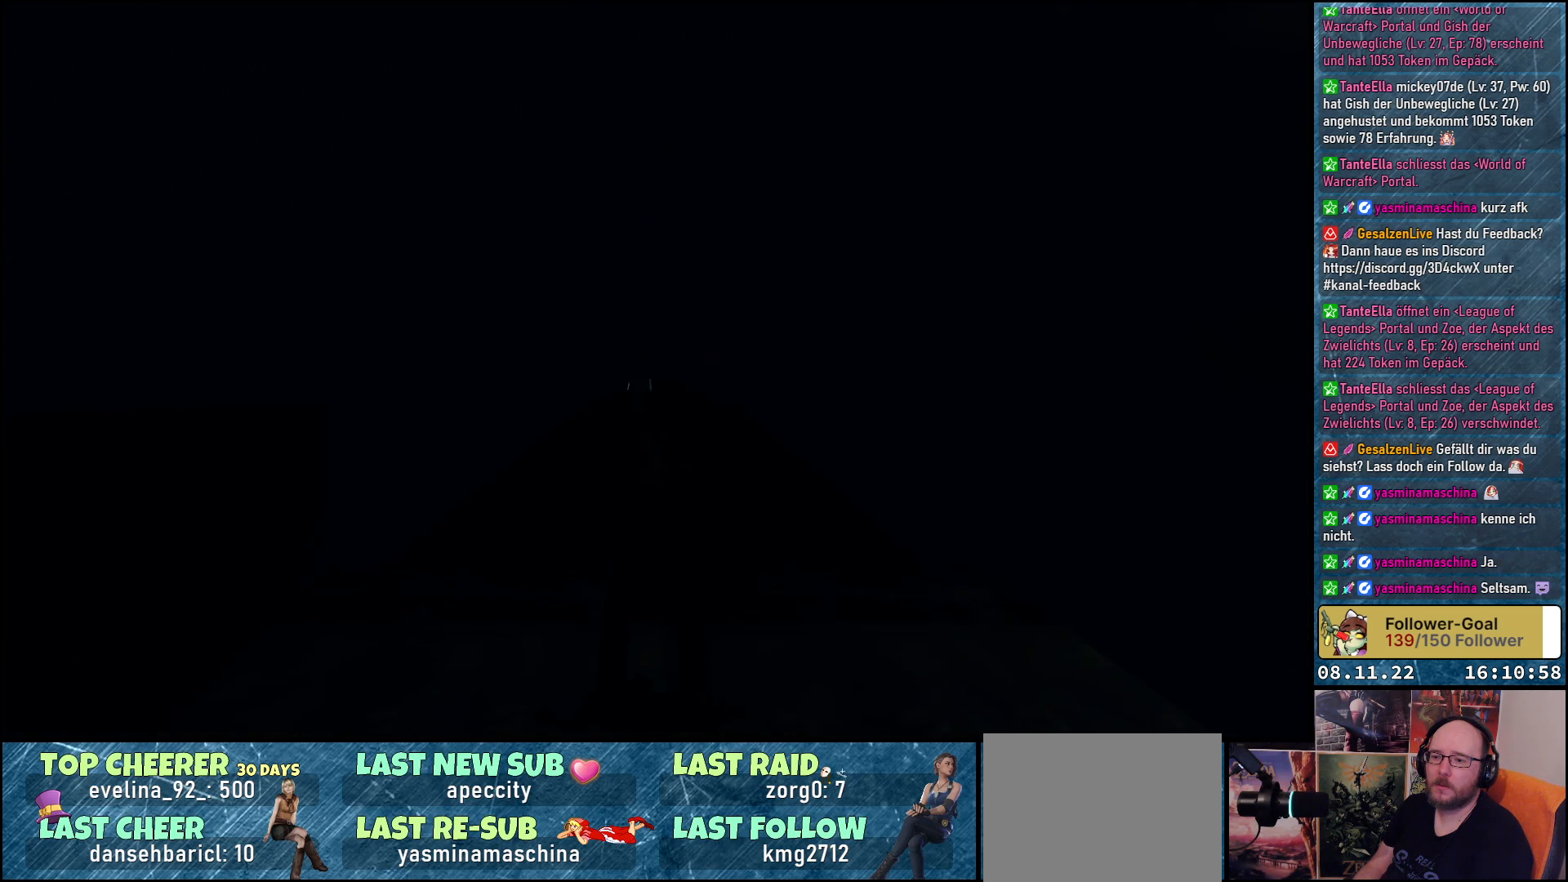
{"buttons": ["Y", "DPAD_LEFT"], "left_stick": "center", "right_stick": "center", "events": [[233, "Y", "down"]]}
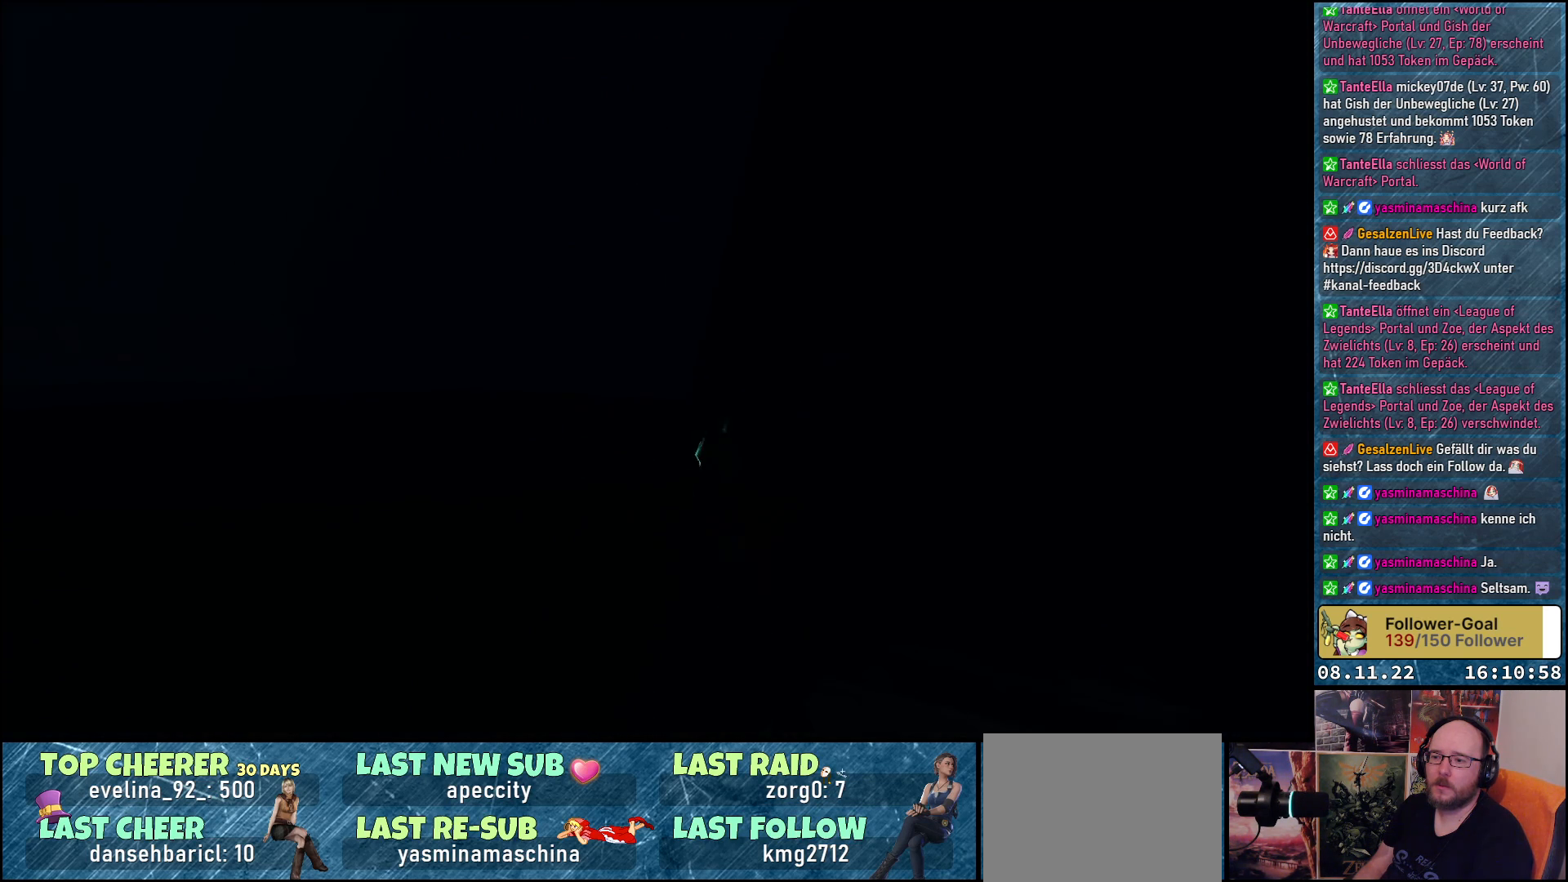
{"buttons": ["Y", "DPAD_UP", "DPAD_LEFT"], "left_stick": "center", "right_stick": "center", "events": [[33, "DPAD_UP", "down"]]}
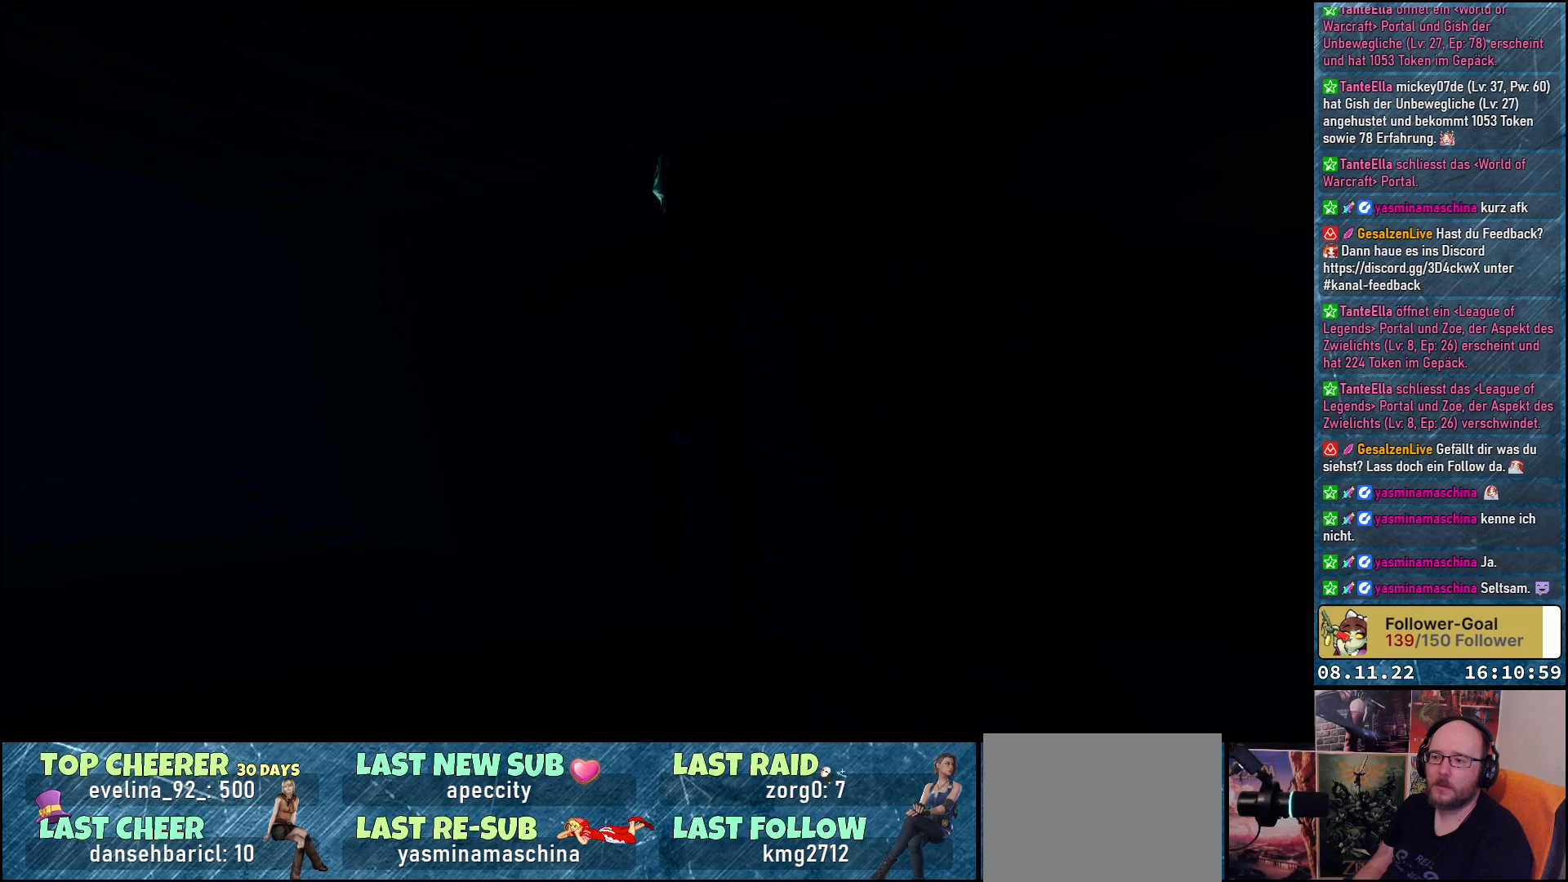
{"buttons": ["DPAD_LEFT"], "left_stick": "center", "right_stick": "center", "events": [[250, "Y", "up"], [350, "DPAD_UP", "up"]]}
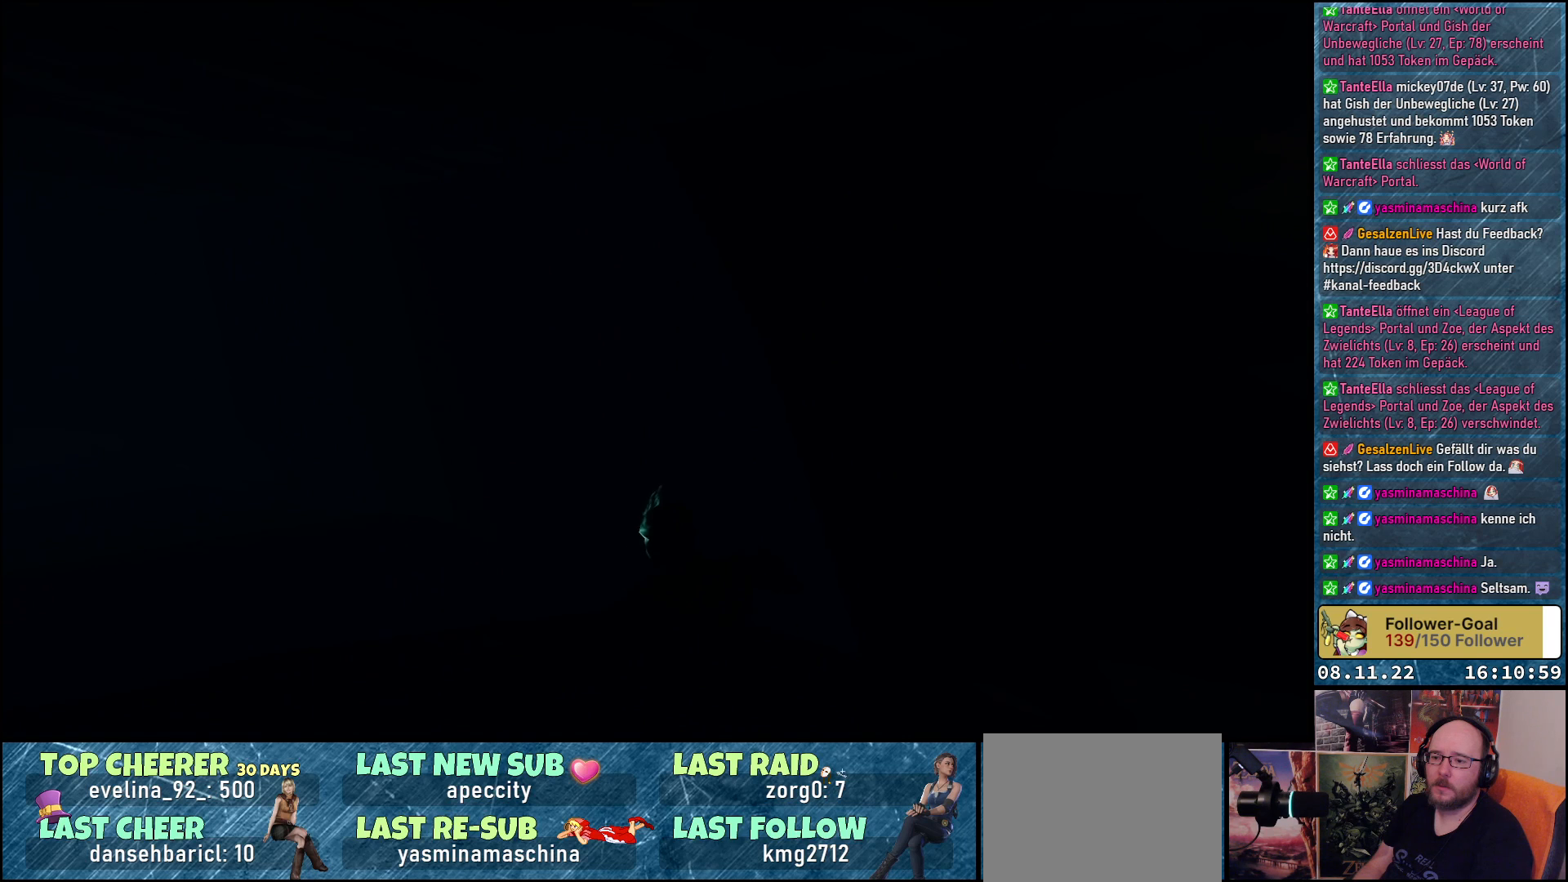
{"buttons": ["DPAD_UP"], "left_stick": "center", "right_stick": "center", "events": [[283, "DPAD_UP", "down"], [350, "DPAD_LEFT", "up"]]}
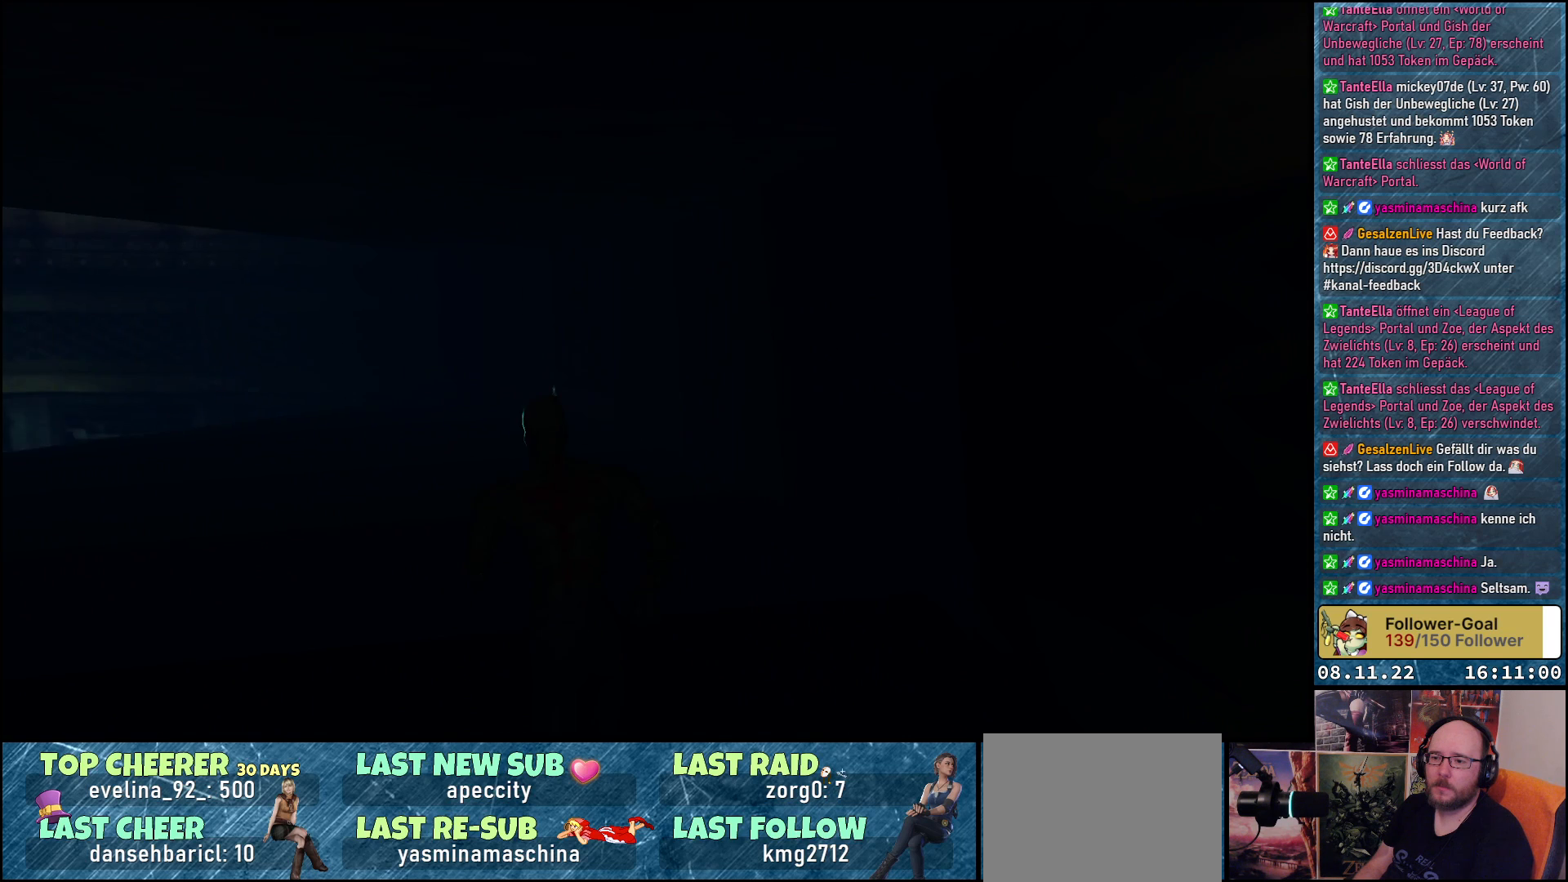
{"buttons": ["DPAD_UP"], "left_stick": "center", "right_stick": "center", "events": []}
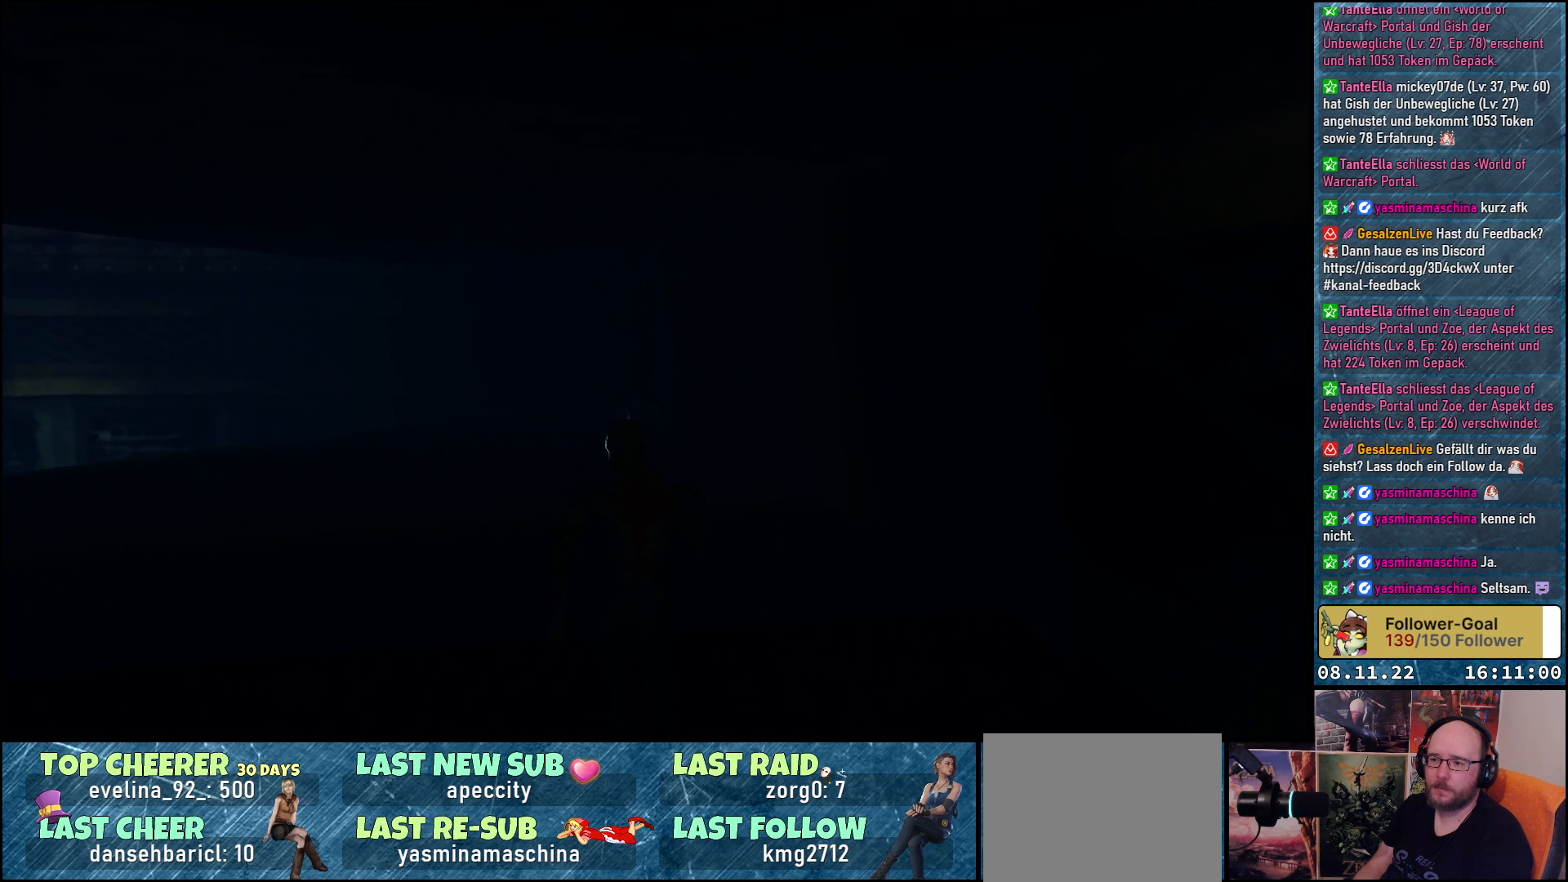
{"buttons": ["DPAD_UP", "DPAD_LEFT"], "left_stick": "center", "right_stick": "center", "events": [[67, "DPAD_LEFT", "down"]]}
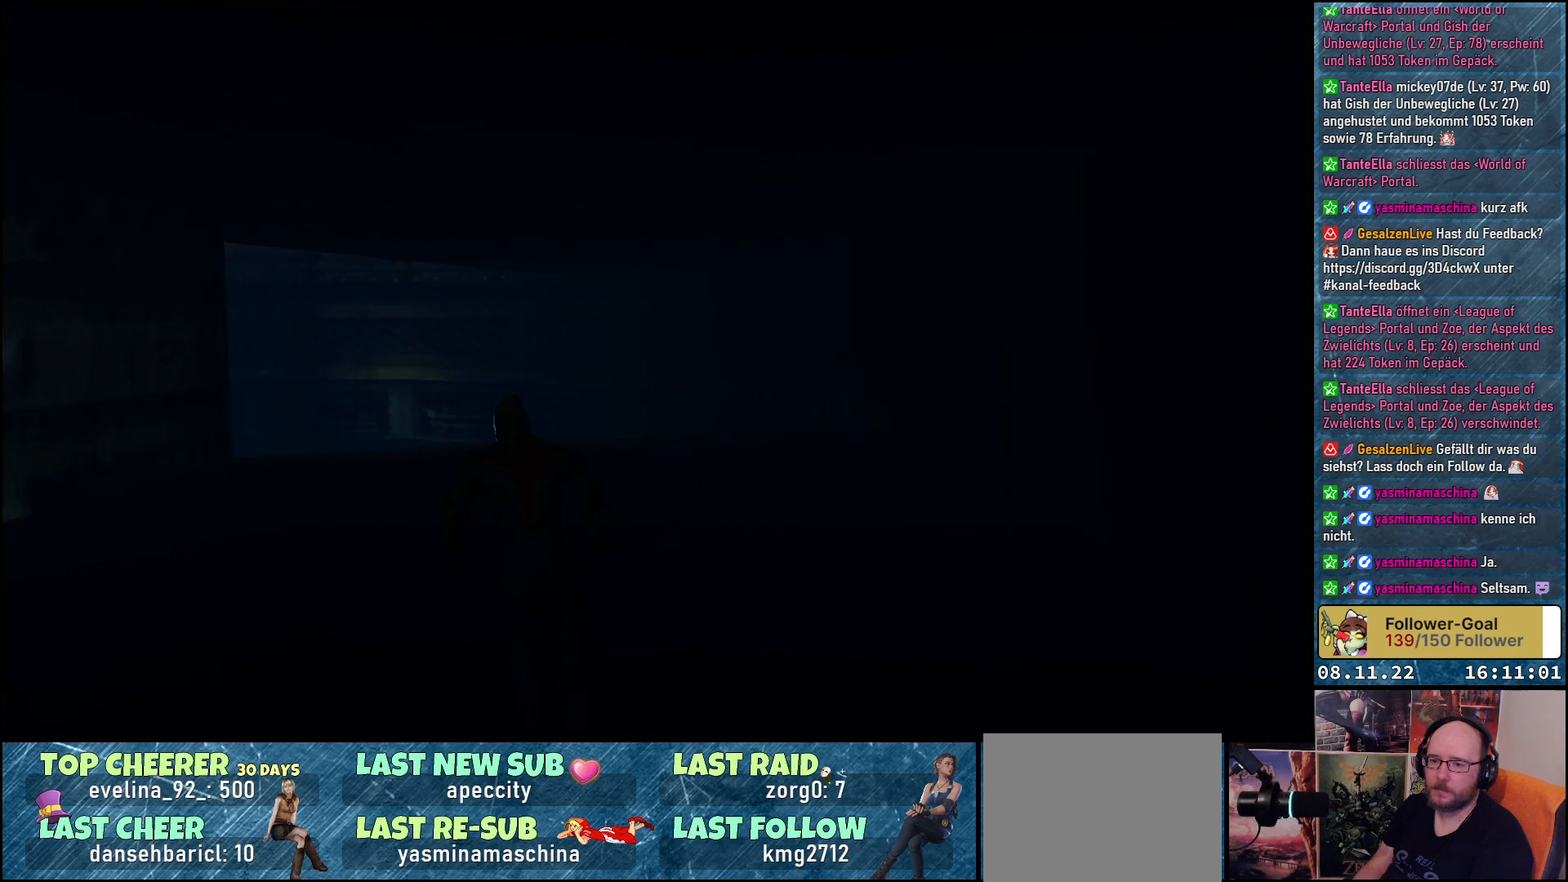
{"buttons": [], "left_stick": "center", "right_stick": "center", "events": [[150, "DPAD_UP", "up"], [183, "DPAD_LEFT", "up"]]}
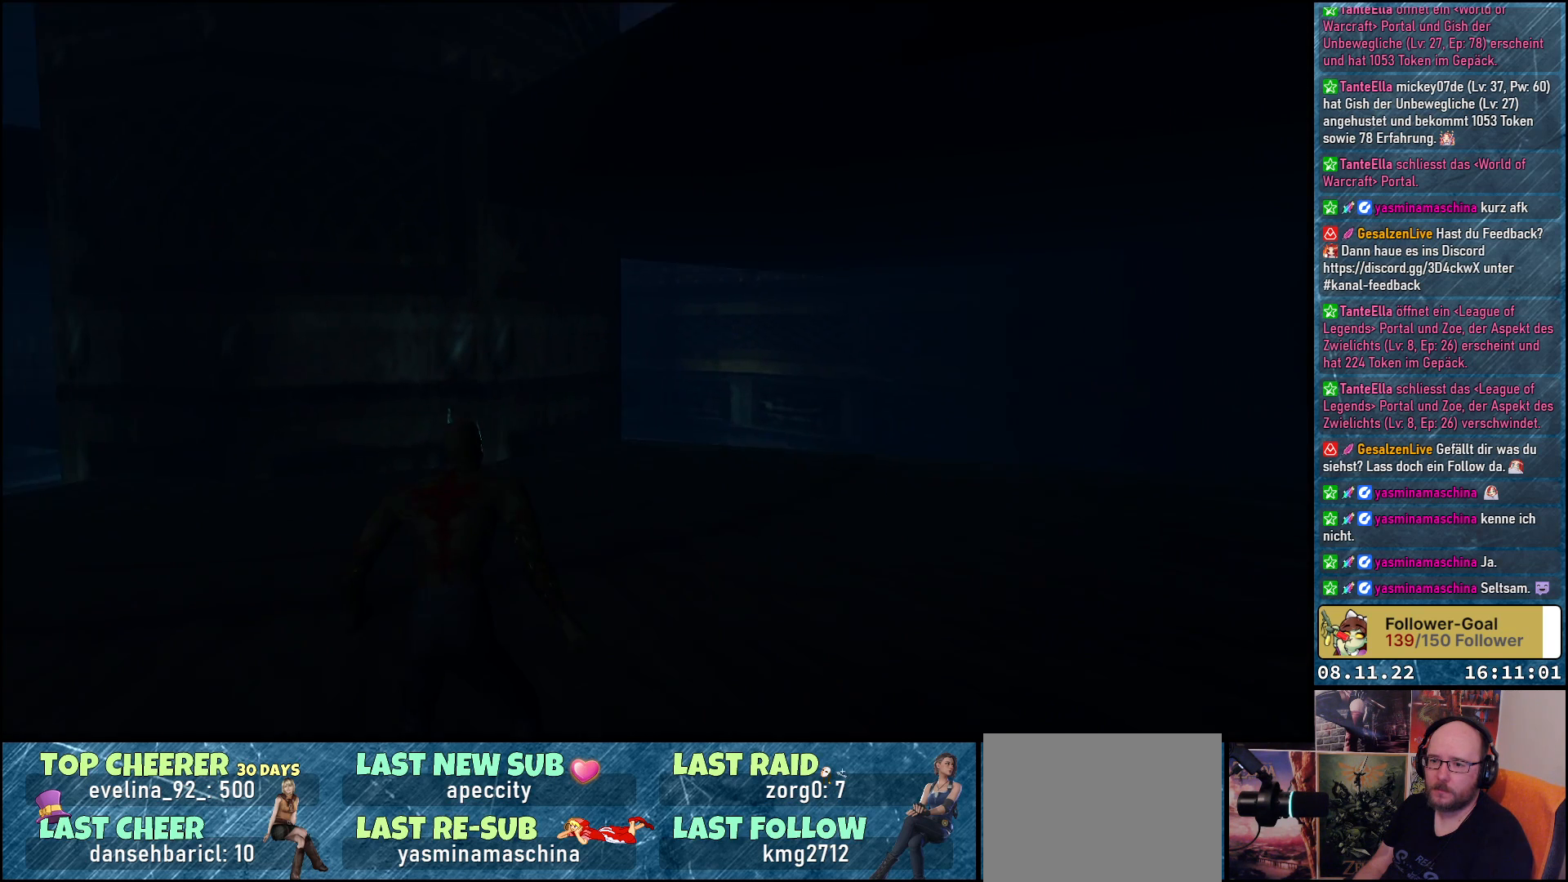
{"buttons": ["DPAD_LEFT"], "left_stick": "center", "right_stick": "center", "events": [[167, "DPAD_LEFT", "down"]]}